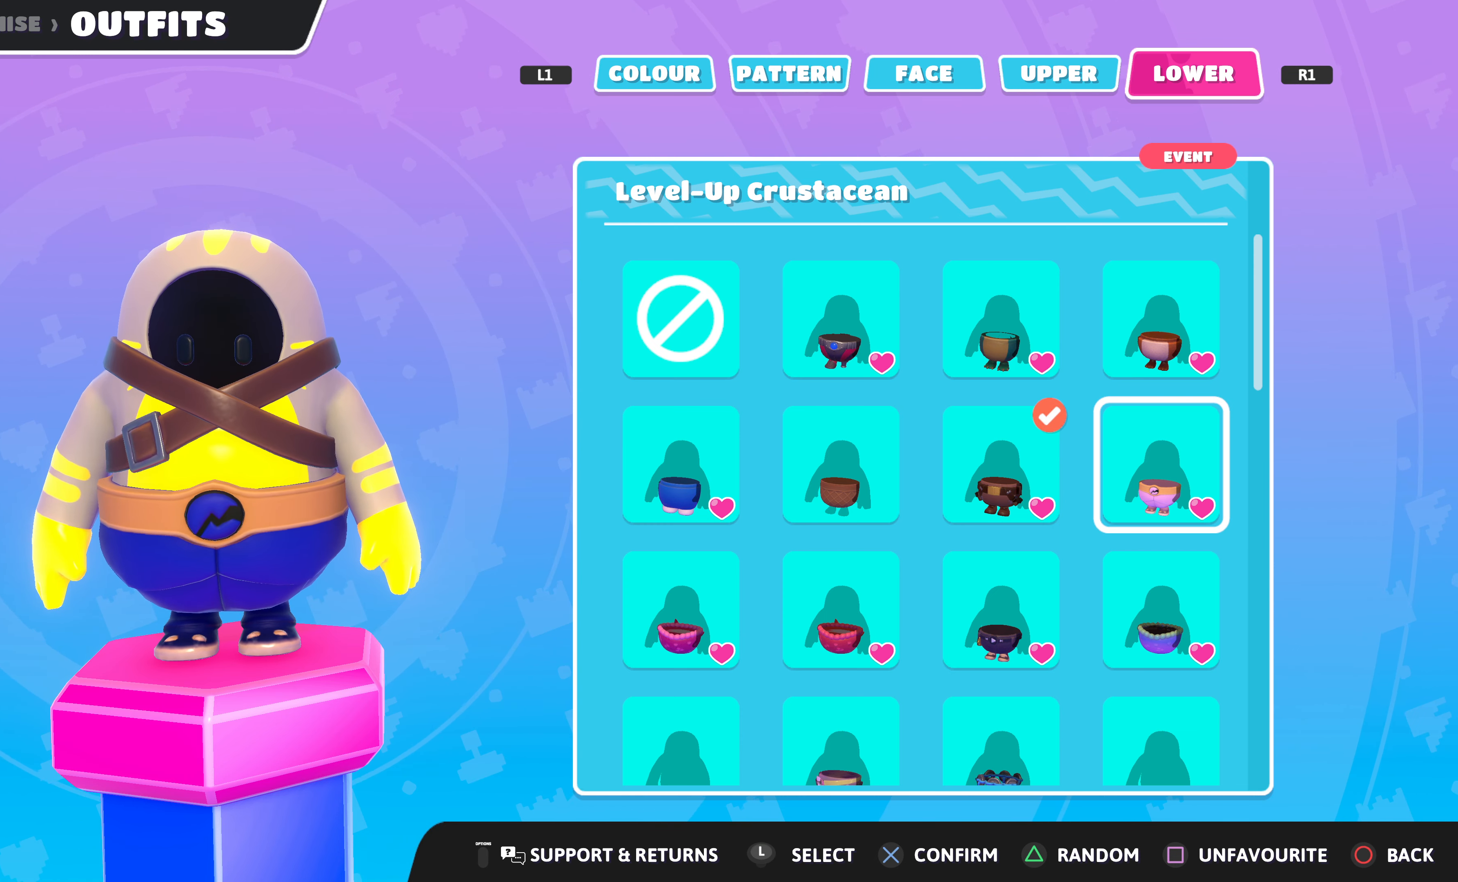
Gameplay with a controller (PlayStation layout); each line is a JSON object with the inputs held at the frame after it. "events" lists button and stick changes between this image and that frame as [ms after this image, input, new state], when the widget could be followed in between.
{"buttons": [], "left_stick": "center", "right_stick": "center", "events": []}
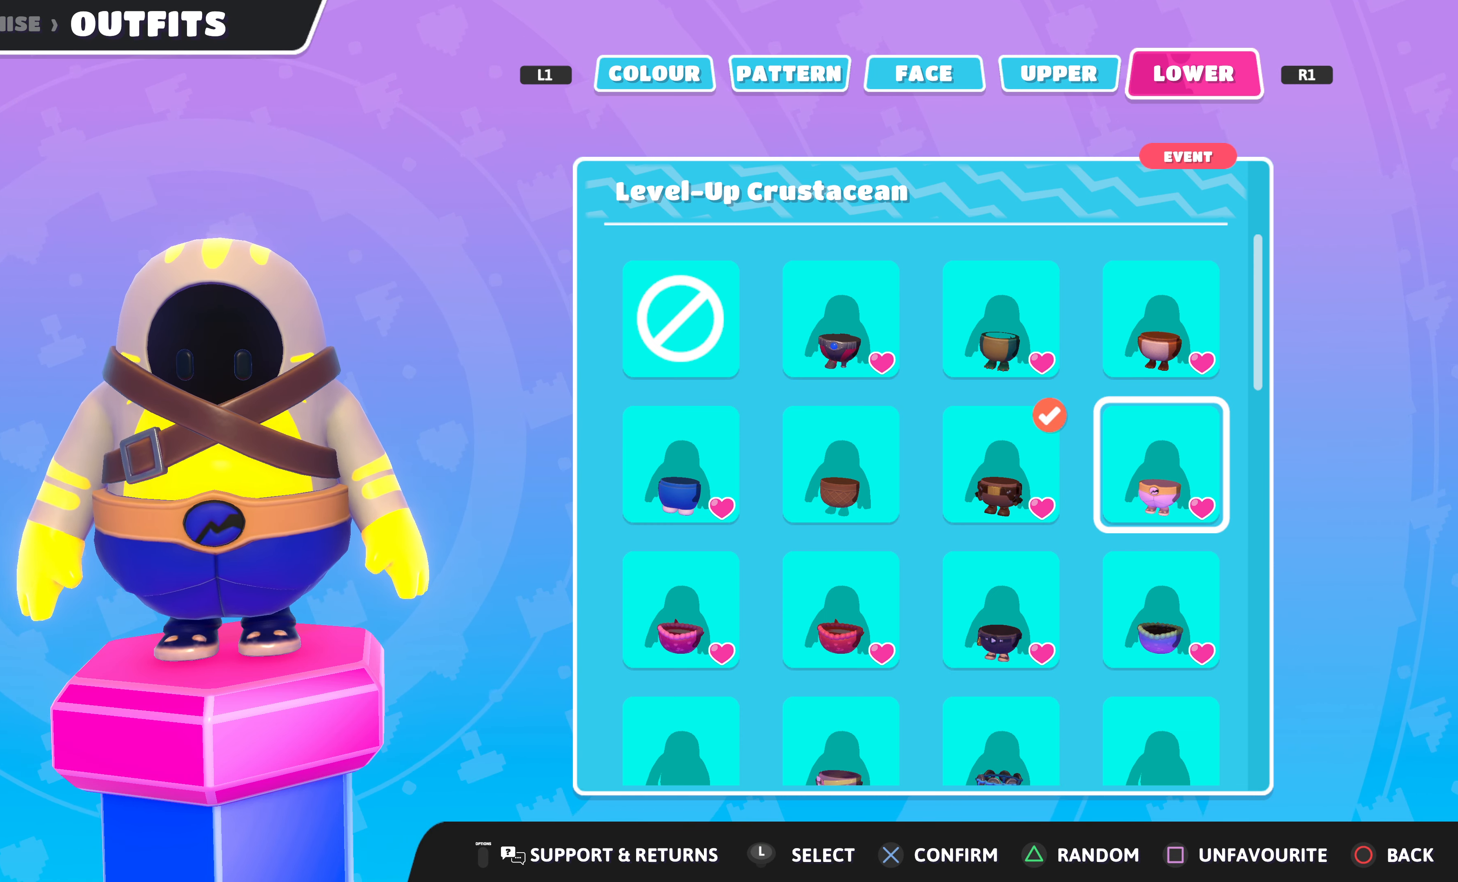
{"buttons": [], "left_stick": "center", "right_stick": "center", "events": [[333, "DPAD_LEFT", "down"], [433, "DPAD_LEFT", "up"]]}
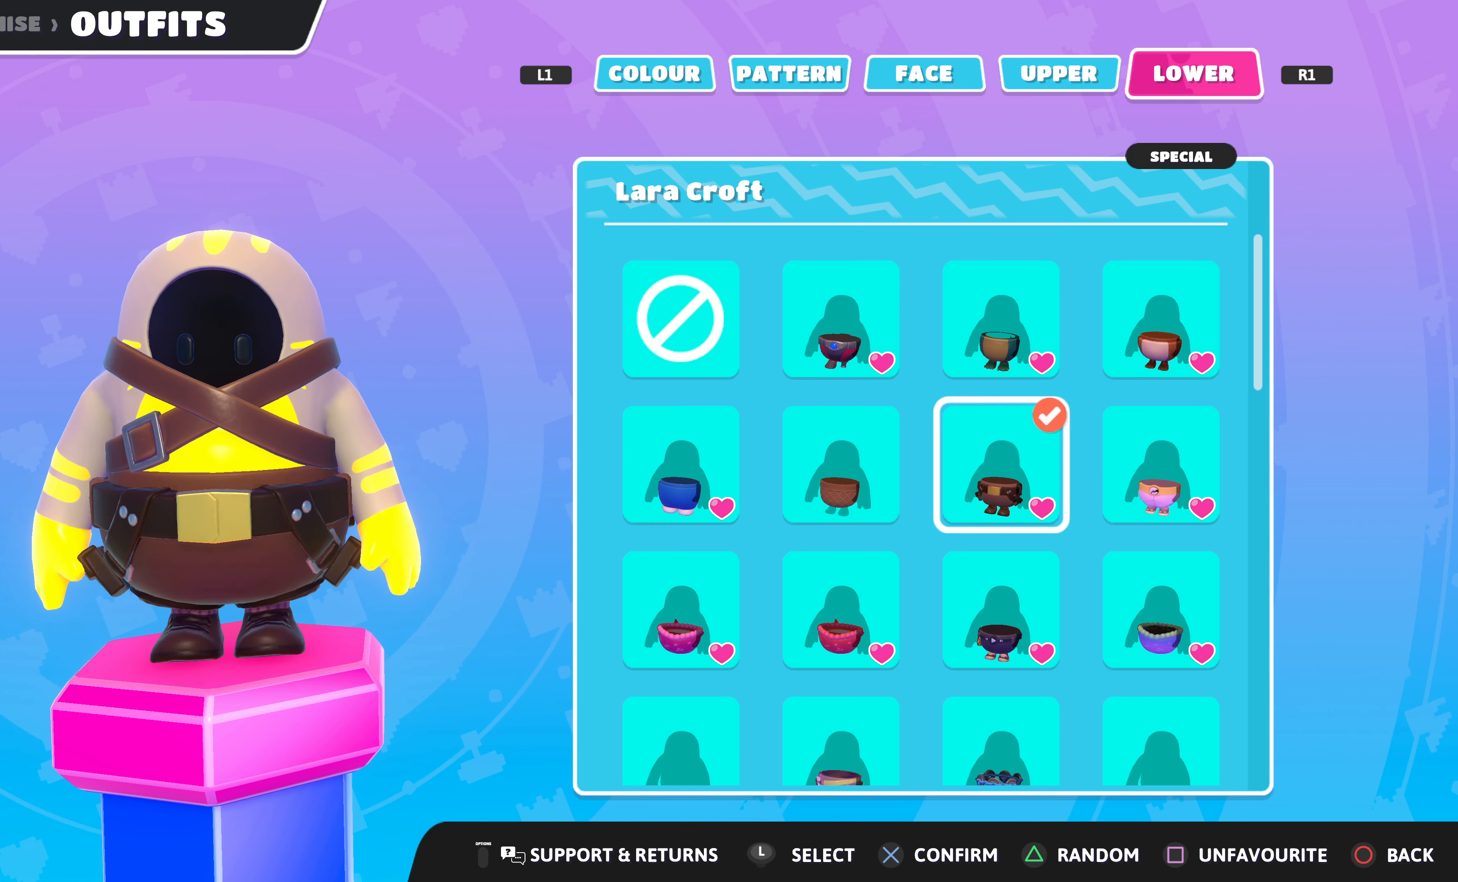
{"buttons": [], "left_stick": "center", "right_stick": "center", "events": [[33, "DPAD_LEFT", "down"], [133, "DPAD_LEFT", "up"], [266, "DPAD_LEFT", "down"], [366, "DPAD_LEFT", "up"]]}
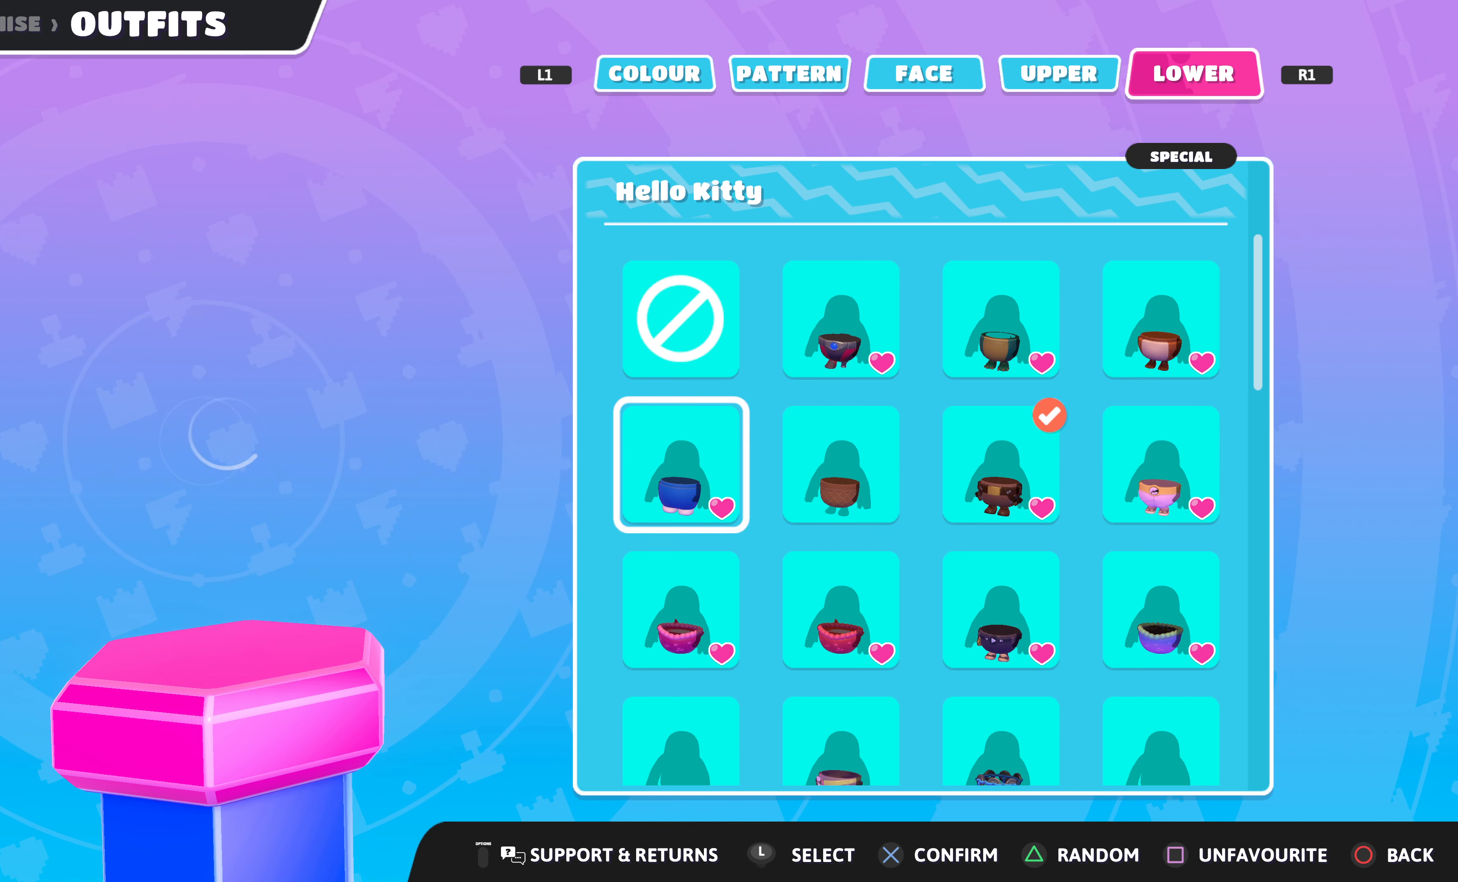
{"buttons": [], "left_stick": "center", "right_stick": "center", "events": []}
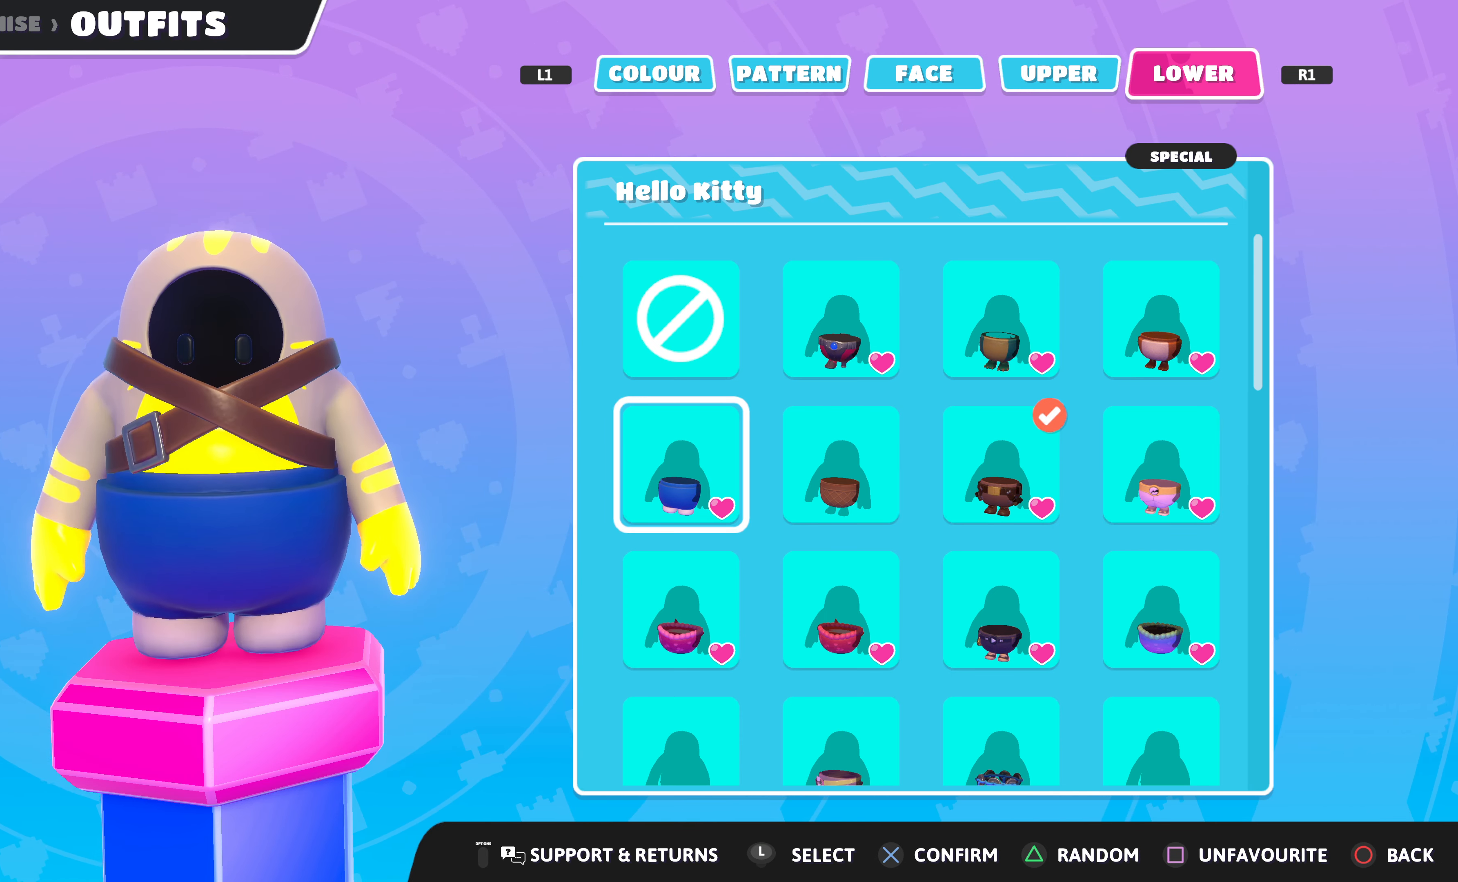
{"buttons": [], "left_stick": "center", "right_stick": "center", "events": []}
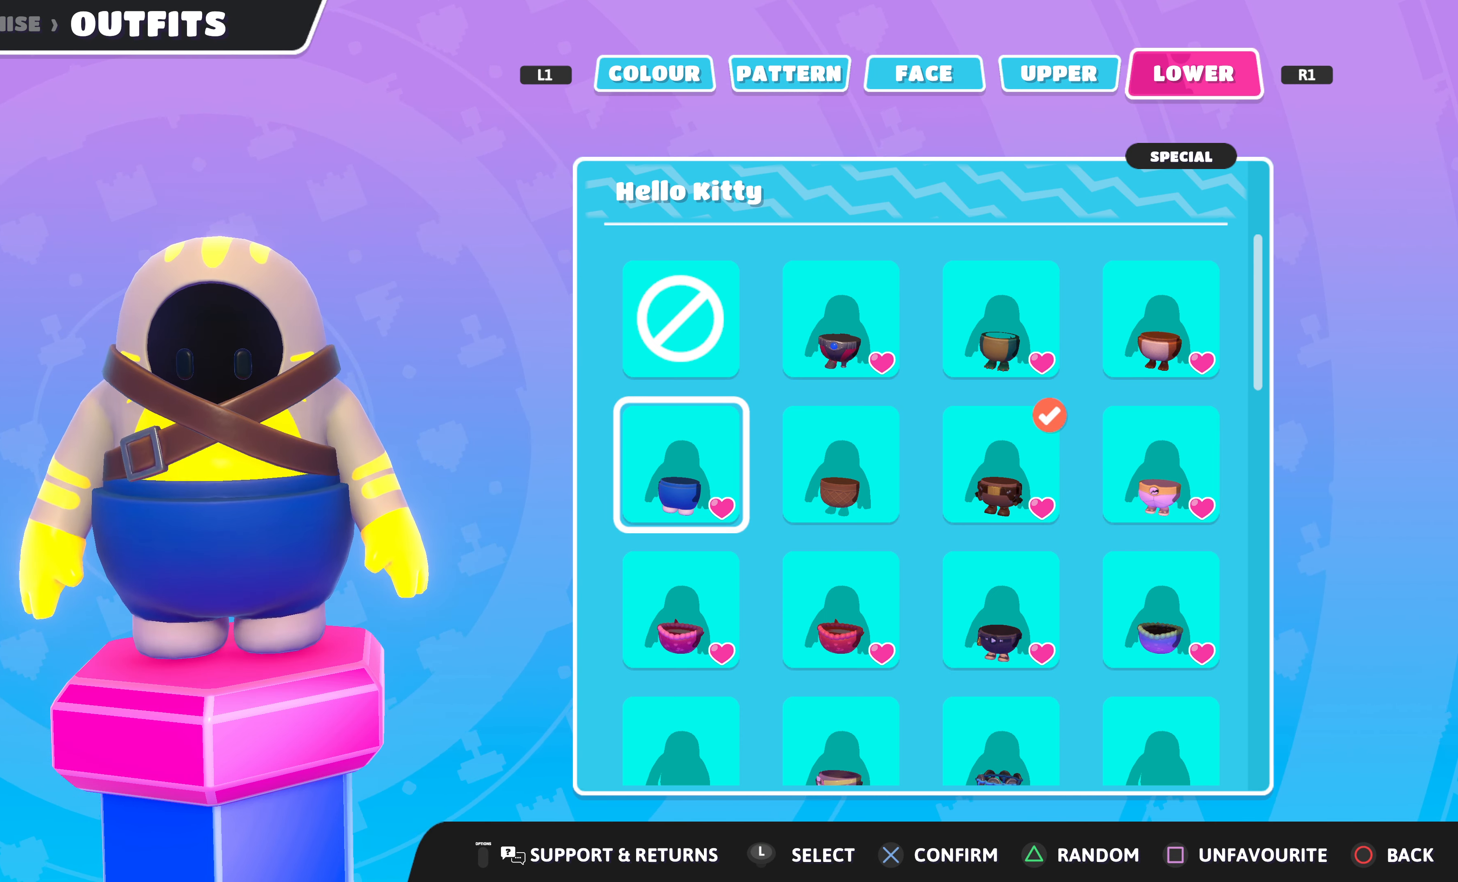
{"buttons": [], "left_stick": "center", "right_stick": "center", "events": []}
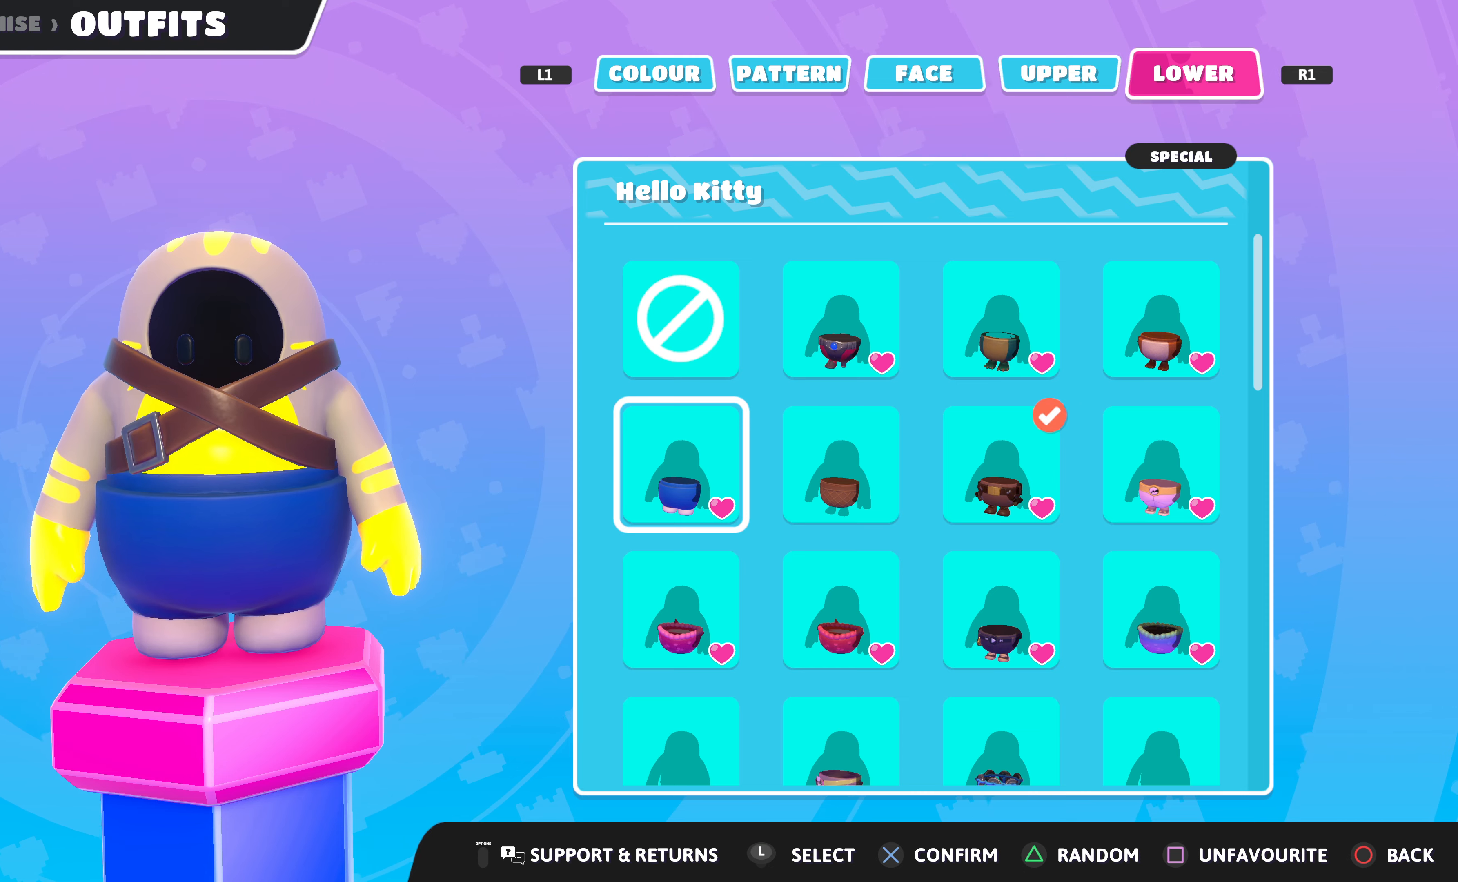
{"buttons": [], "left_stick": "center", "right_stick": "center", "events": [[434, "DPAD_RIGHT", "down"], [467, "DPAD_RIGHT", "up"]]}
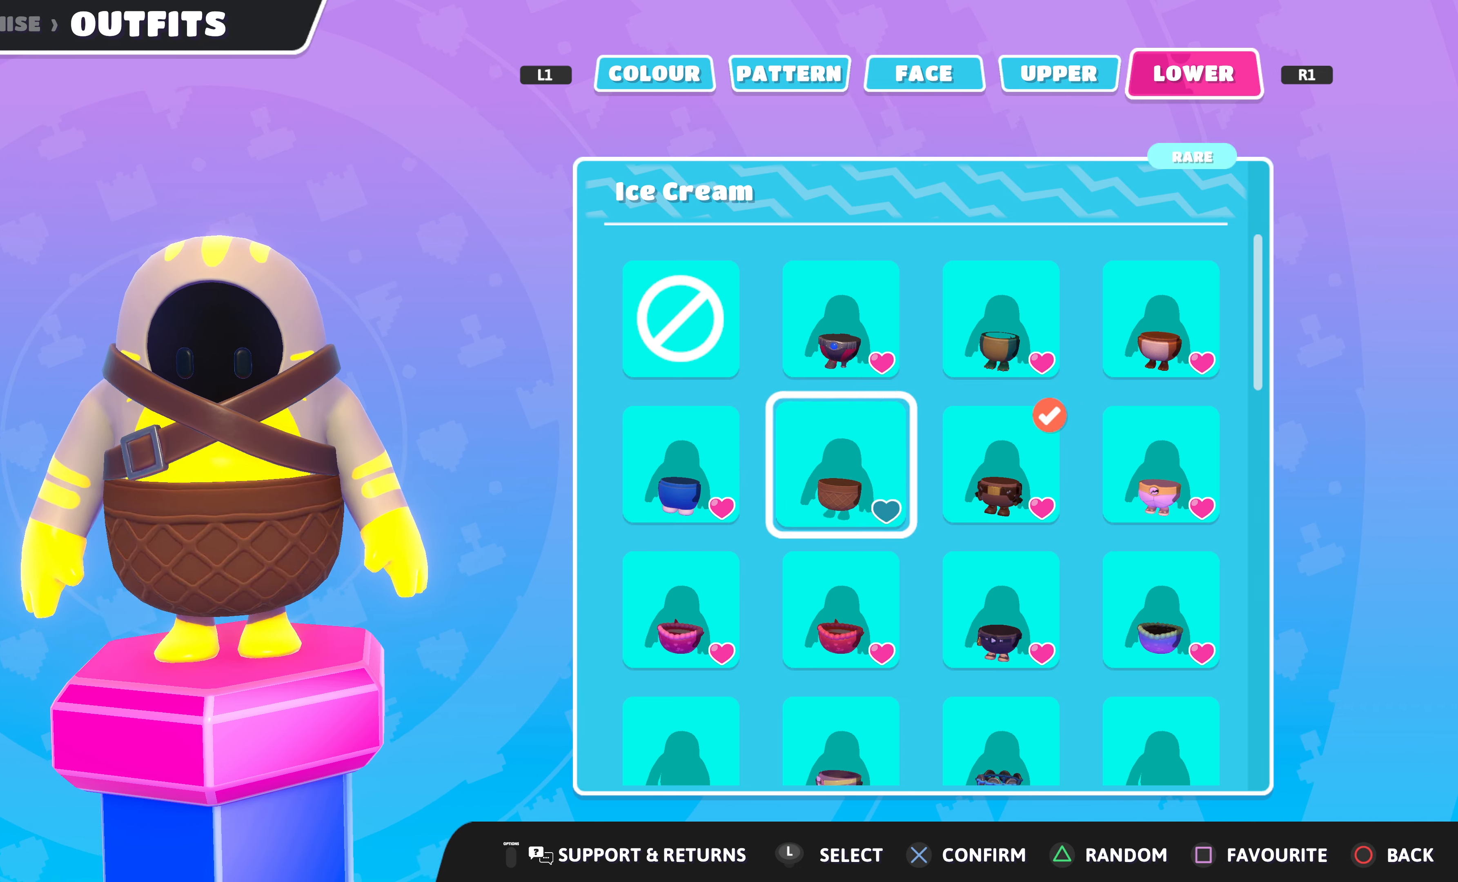
{"buttons": ["DPAD_UP"], "left_stick": "center", "right_stick": "center", "events": [[67, "DPAD_RIGHT", "down"], [167, "DPAD_RIGHT", "up"], [267, "DPAD_RIGHT", "down"], [367, "DPAD_RIGHT", "up"], [467, "DPAD_UP", "down"]]}
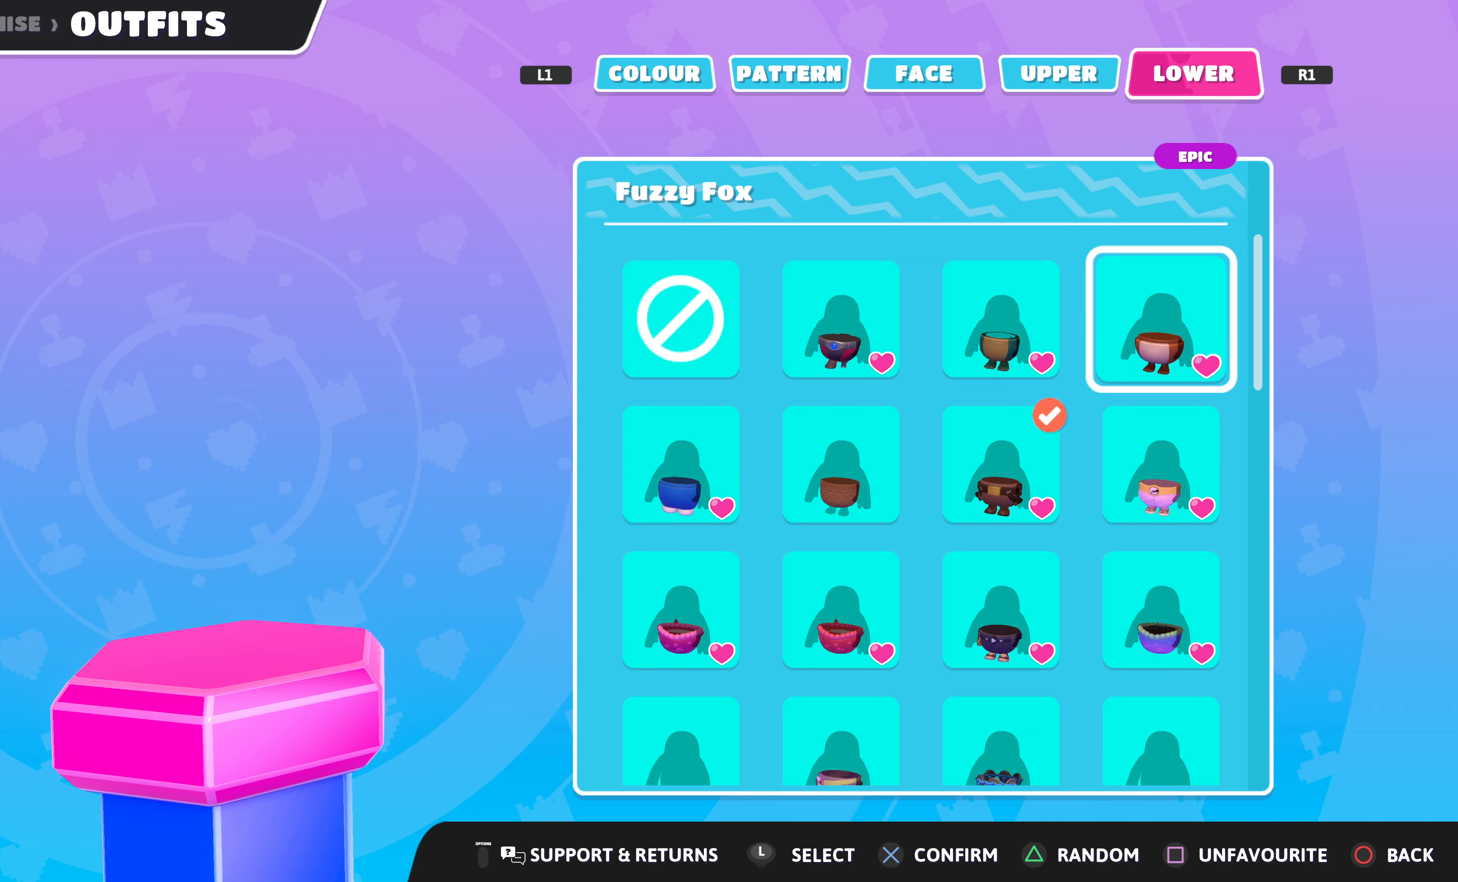
{"buttons": [], "left_stick": "center", "right_stick": "center", "events": [[34, "DPAD_UP", "up"]]}
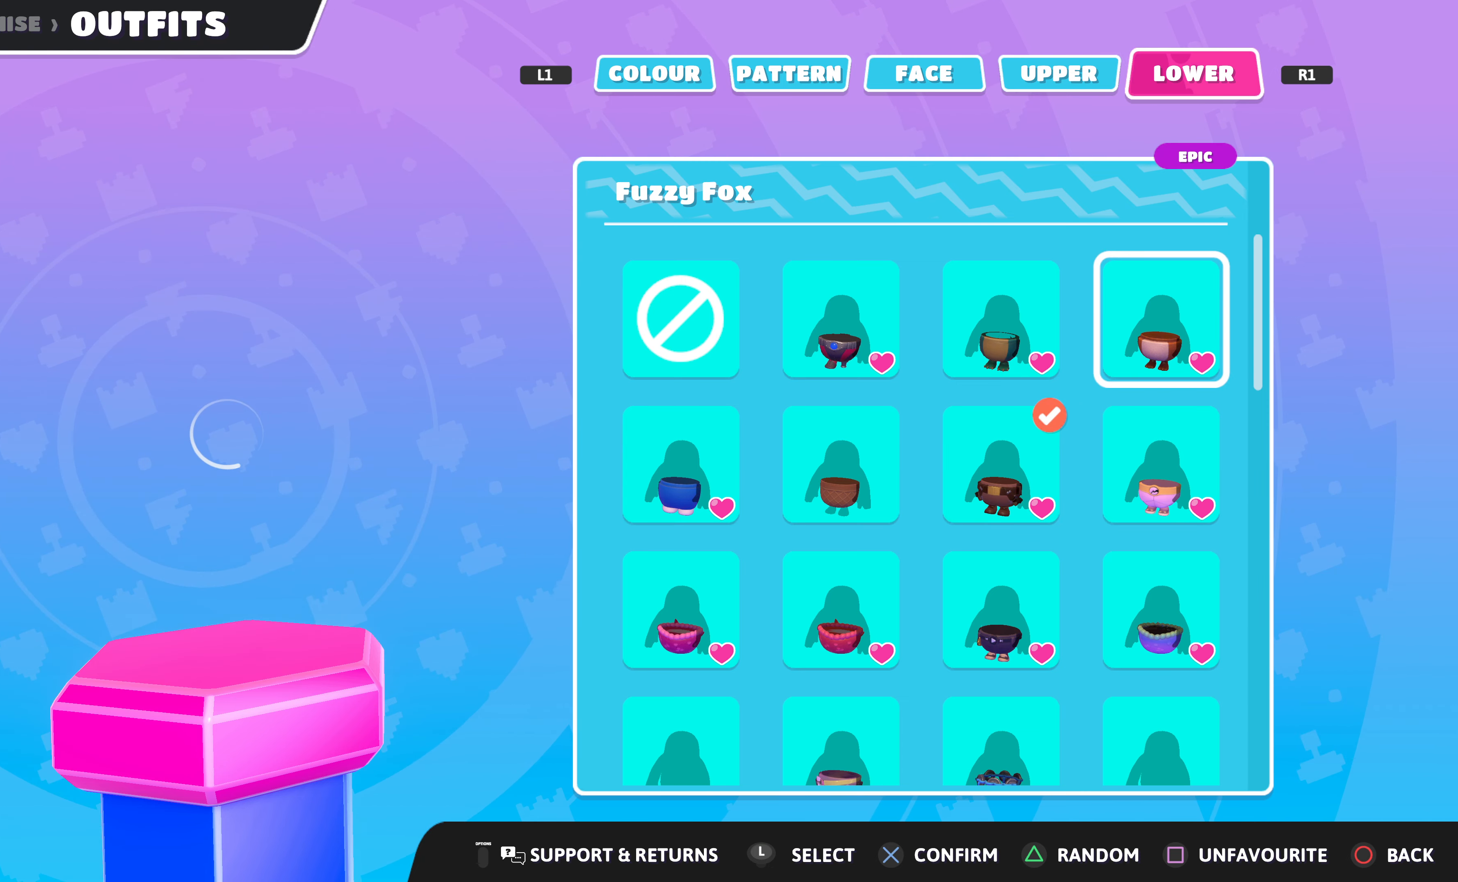
{"buttons": [], "left_stick": "center", "right_stick": "right", "events": [[500, "right_stick", "right"]]}
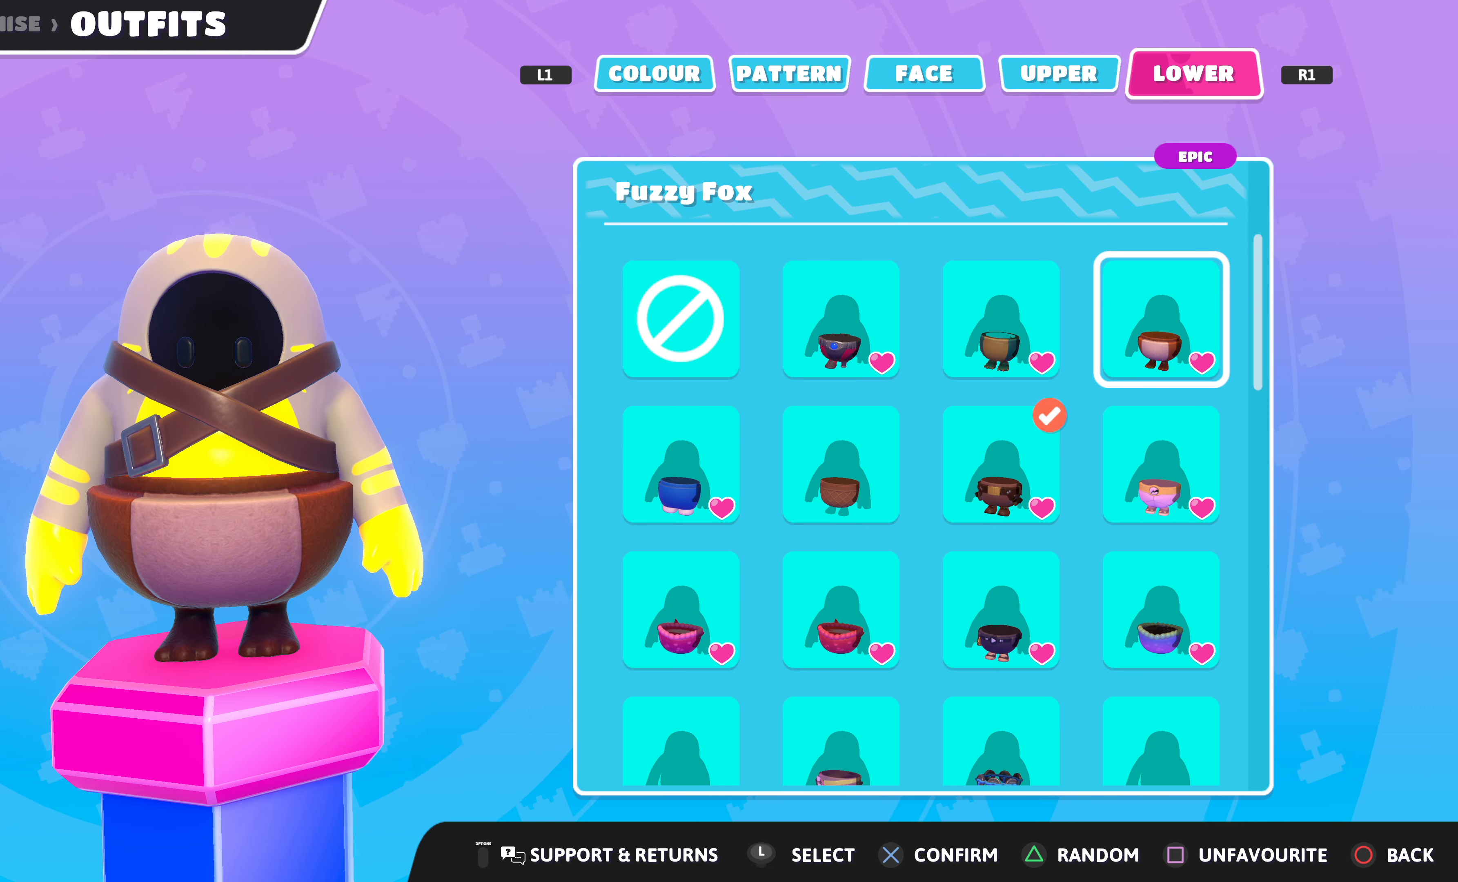
{"buttons": [], "left_stick": "center", "right_stick": "right", "events": []}
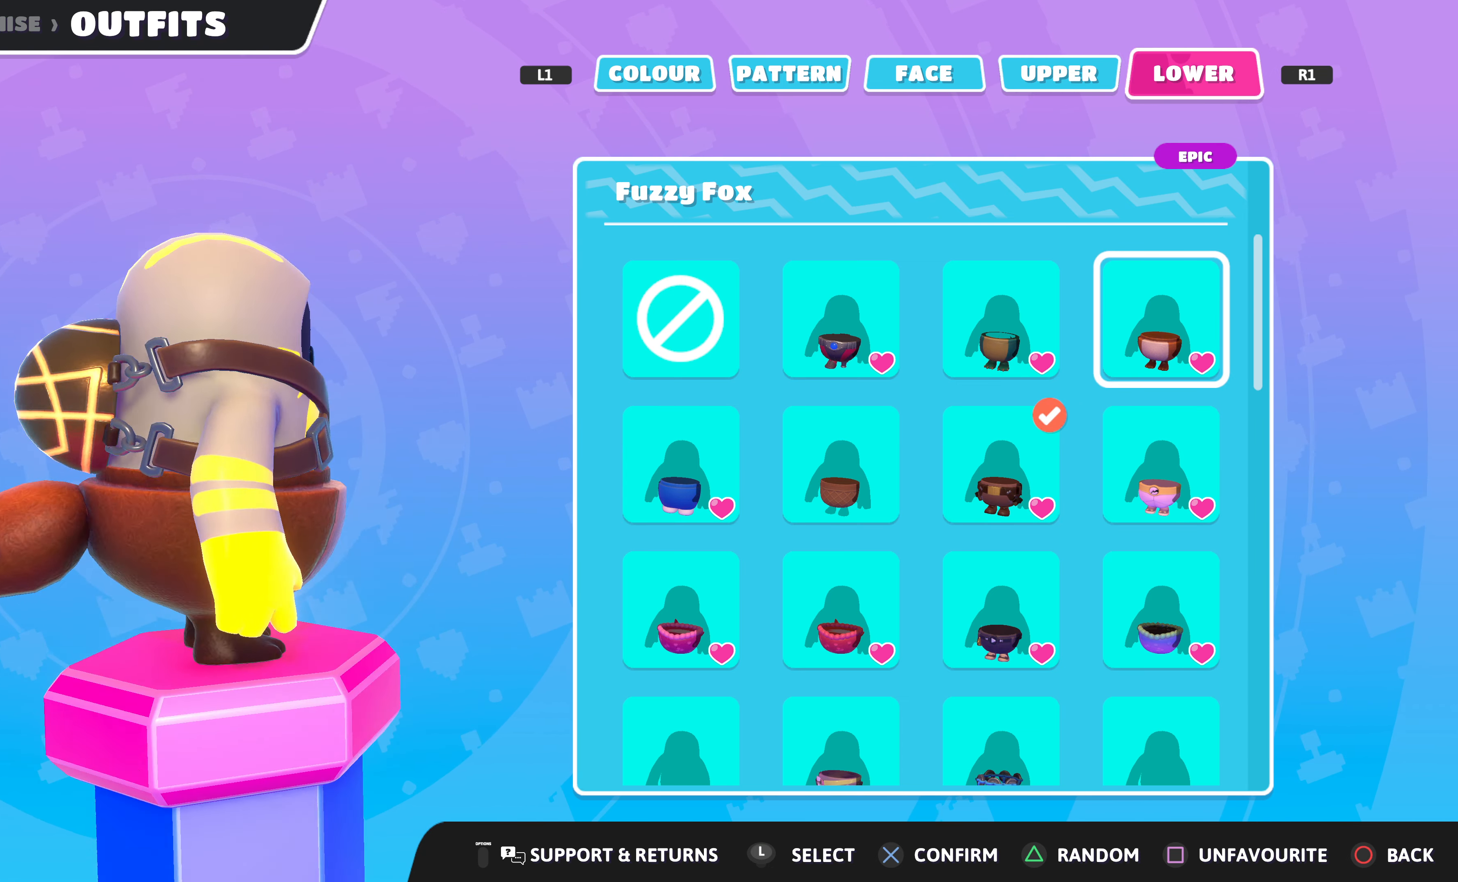
{"buttons": [], "left_stick": "center", "right_stick": "center", "events": [[234, "right_stick", "center"]]}
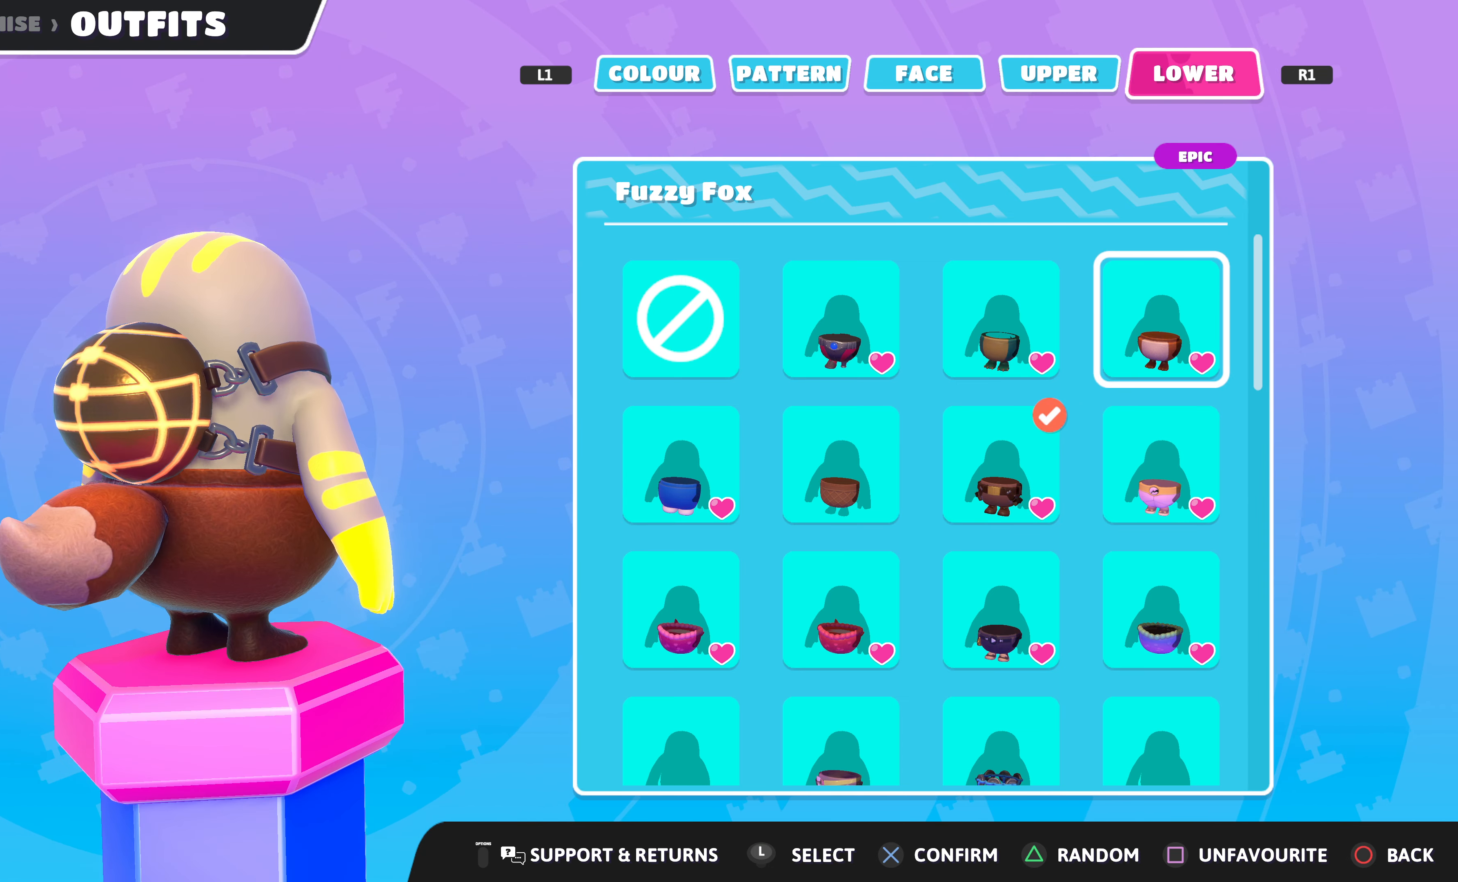
{"buttons": [], "left_stick": "center", "right_stick": "center", "events": [[167, "right_stick", "left"], [467, "right_stick", "center"]]}
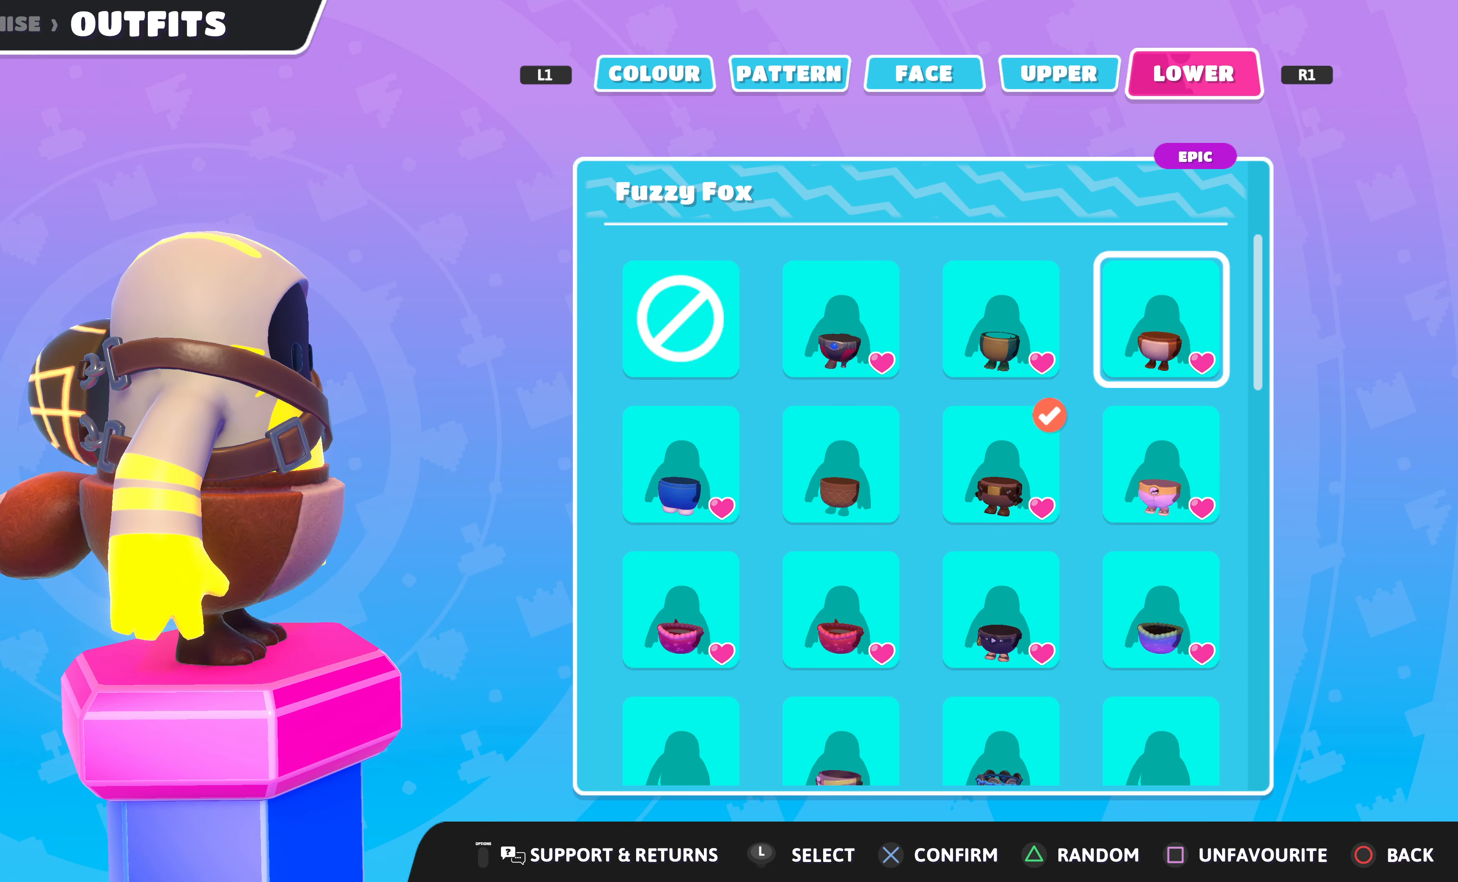
{"buttons": ["L1"], "left_stick": "center", "right_stick": "center", "events": [[134, "CROSS", "down"], [267, "CROSS", "up"], [500, "L1", "down"]]}
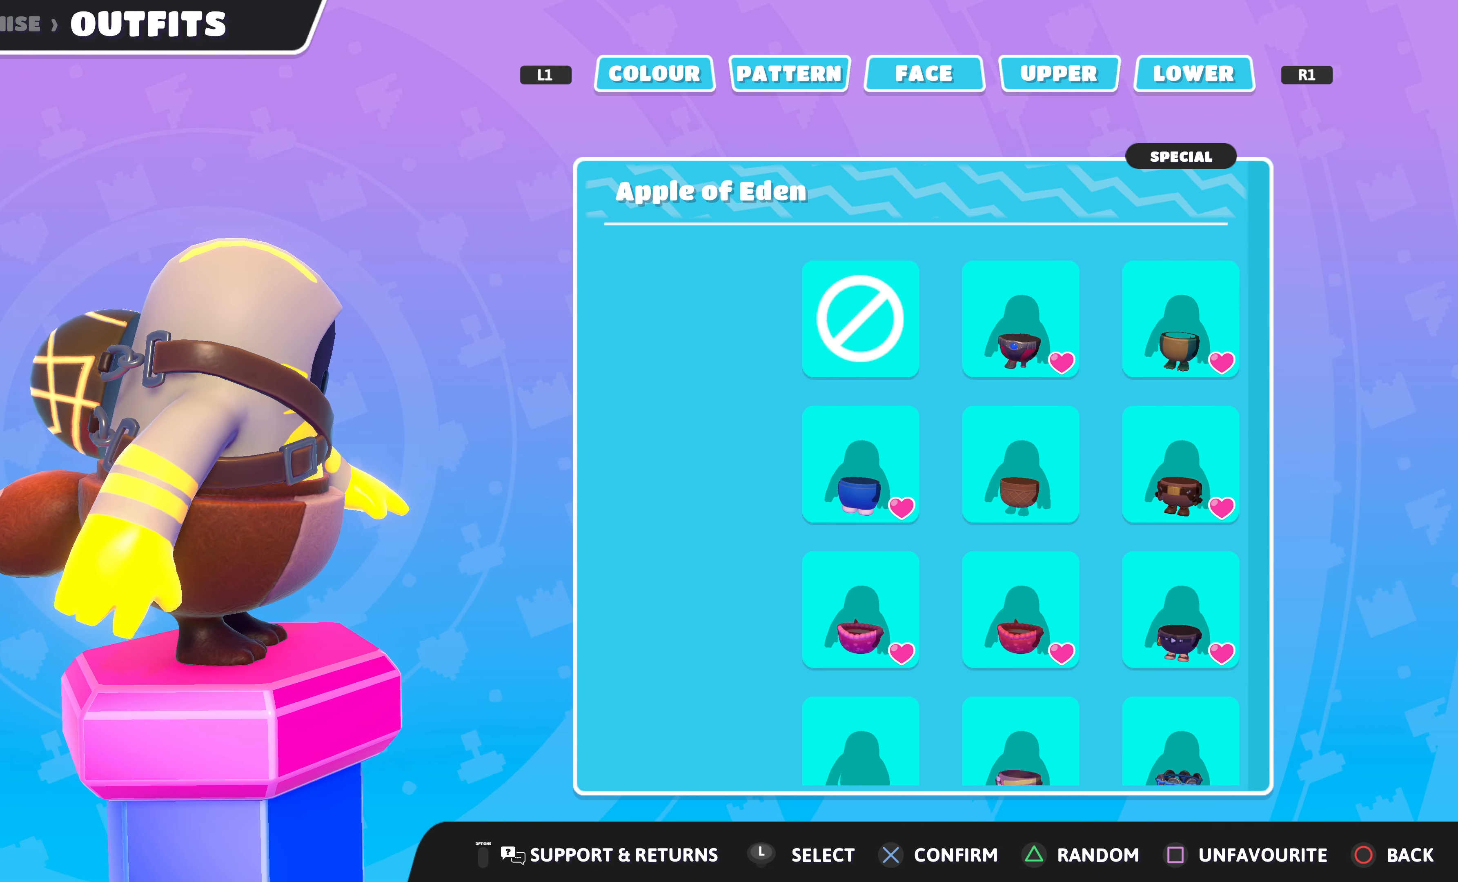
{"buttons": [], "left_stick": "center", "right_stick": "center", "events": [[100, "L1", "up"]]}
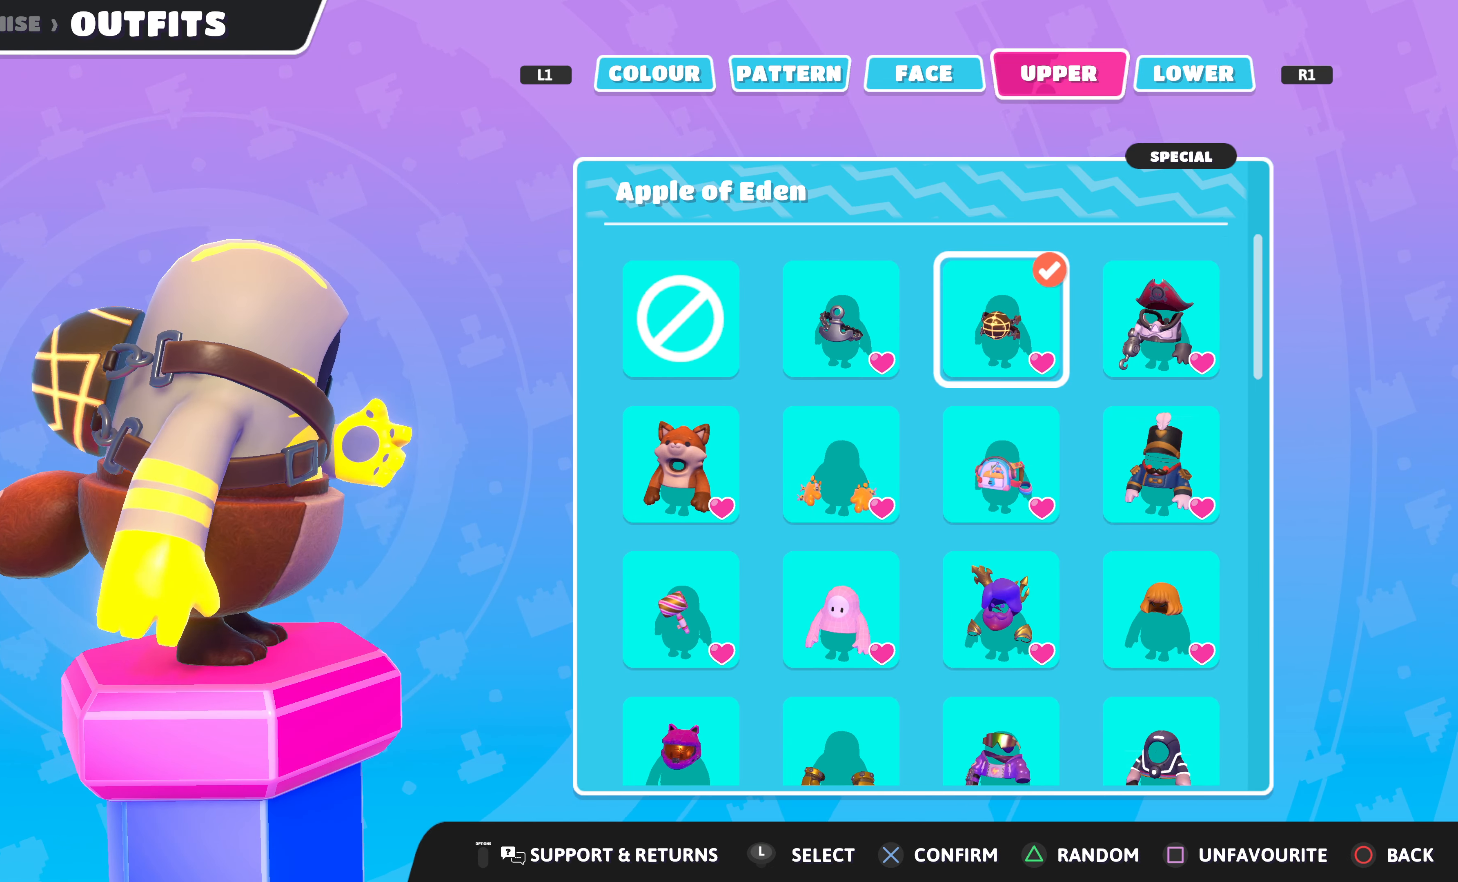
{"buttons": [], "left_stick": "center", "right_stick": "left", "events": [[400, "right_stick", "left"]]}
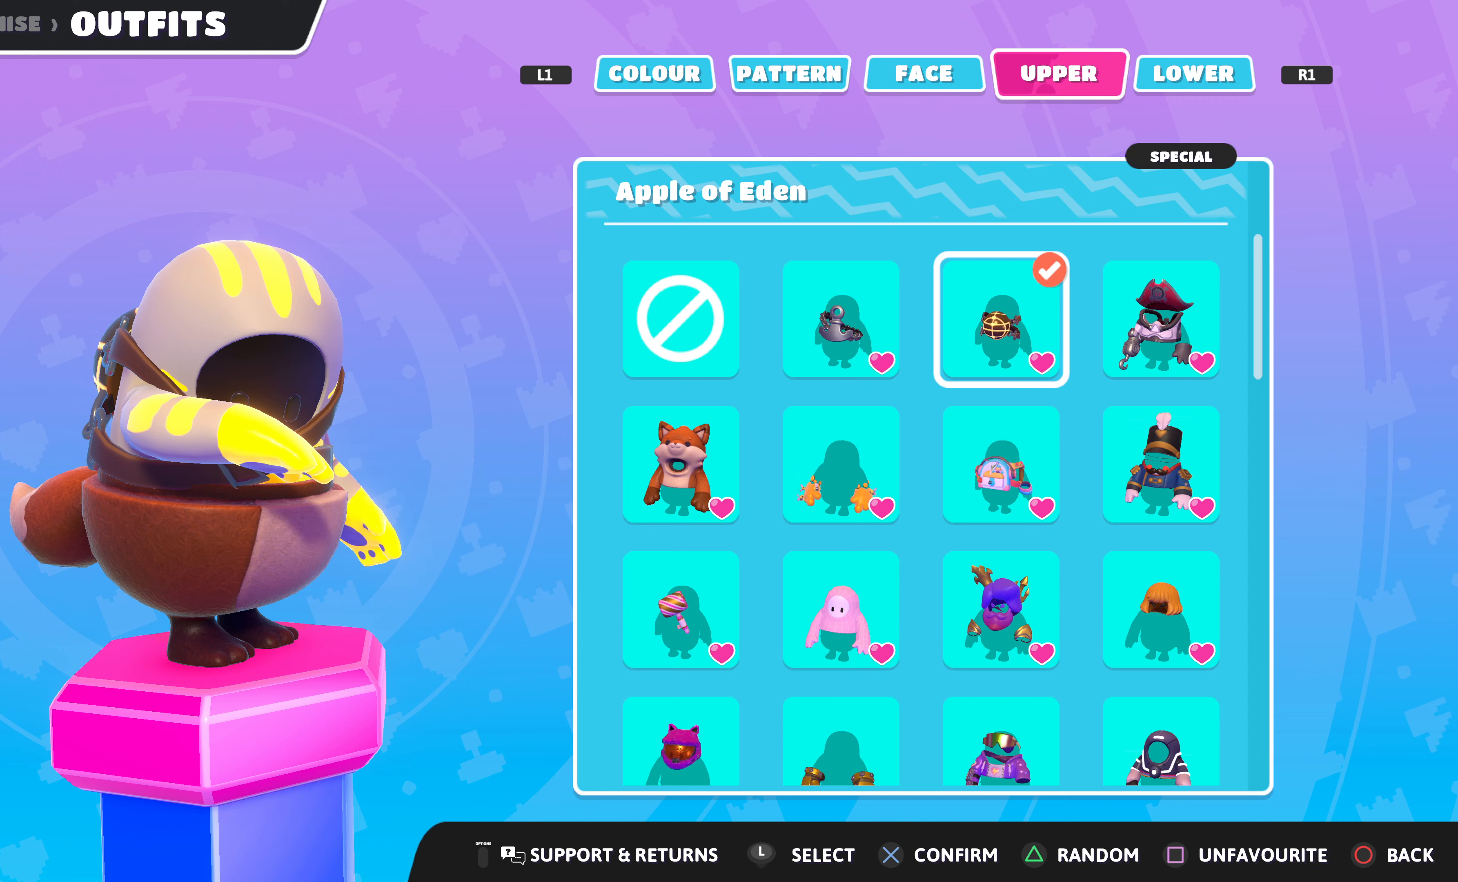
{"buttons": ["DPAD_DOWN"], "left_stick": "center", "right_stick": "center", "events": [[167, "right_stick", "center"], [500, "DPAD_DOWN", "down"]]}
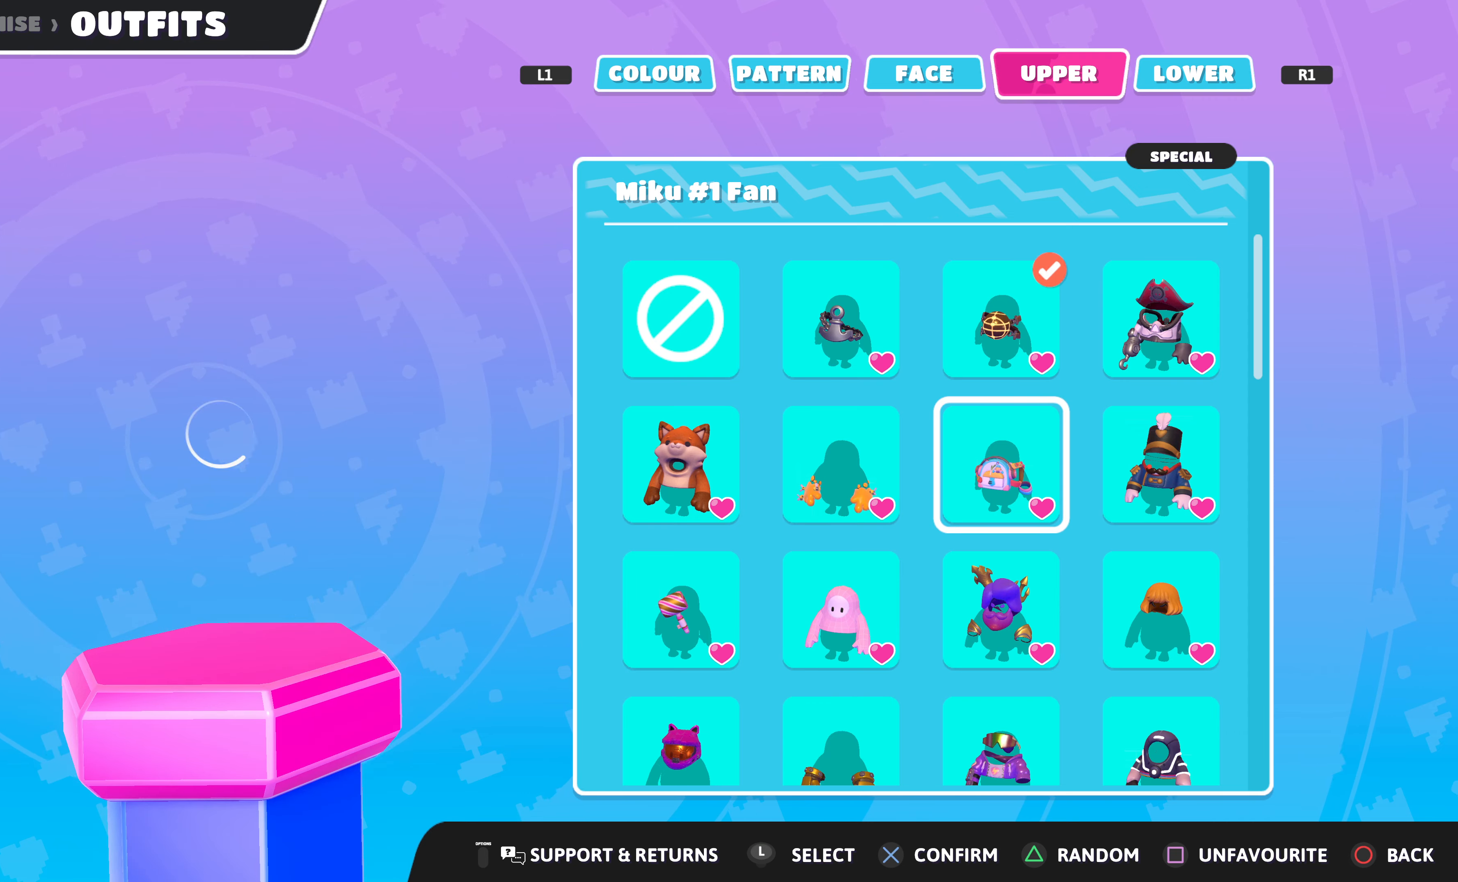
{"buttons": [], "left_stick": "center", "right_stick": "center", "events": [[100, "DPAD_DOWN", "up"]]}
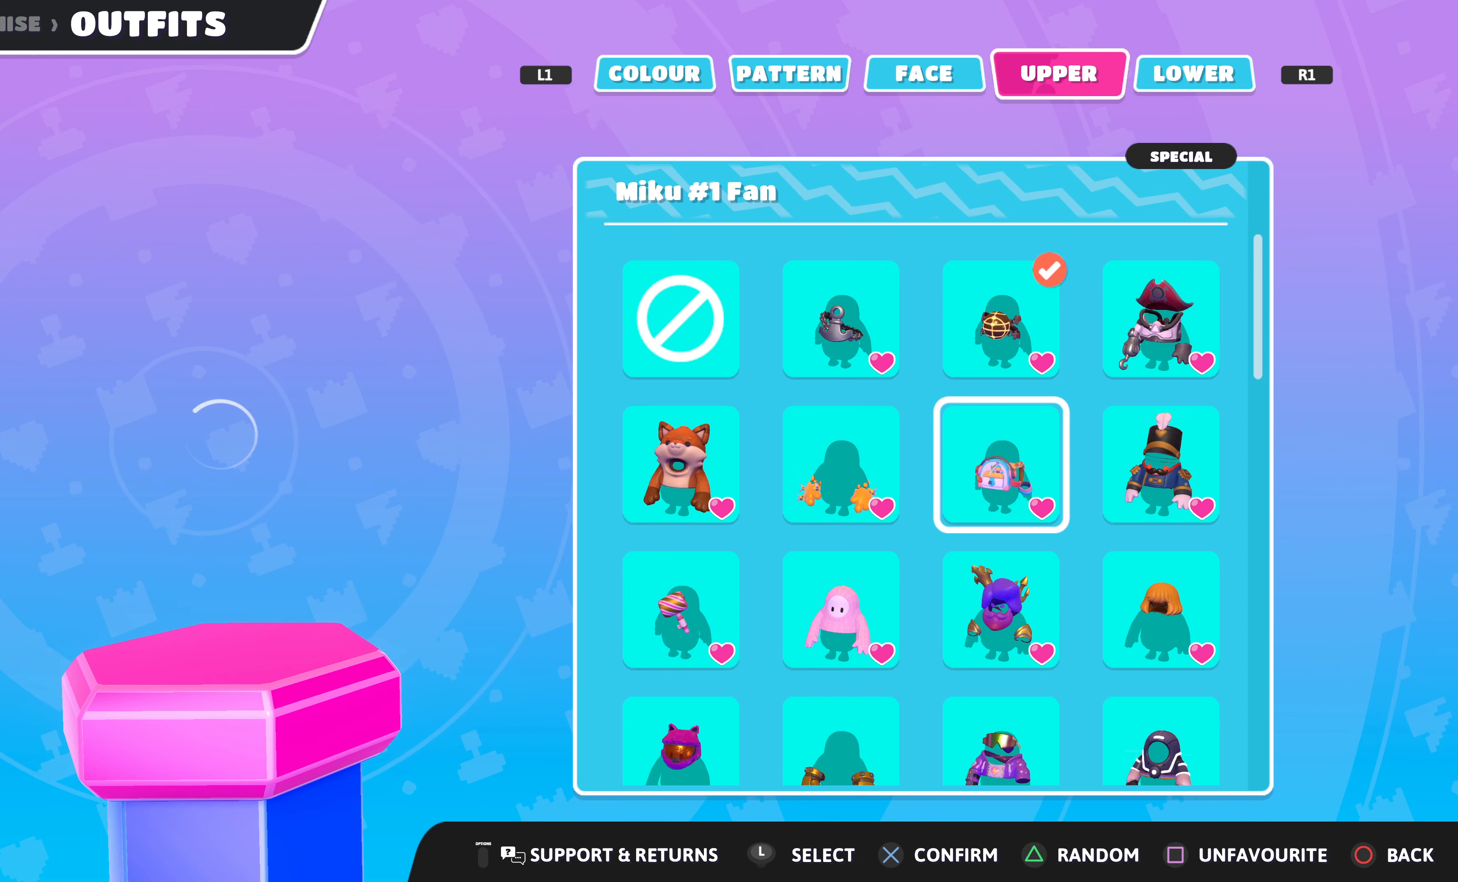
{"buttons": [], "left_stick": "center", "right_stick": "center", "events": []}
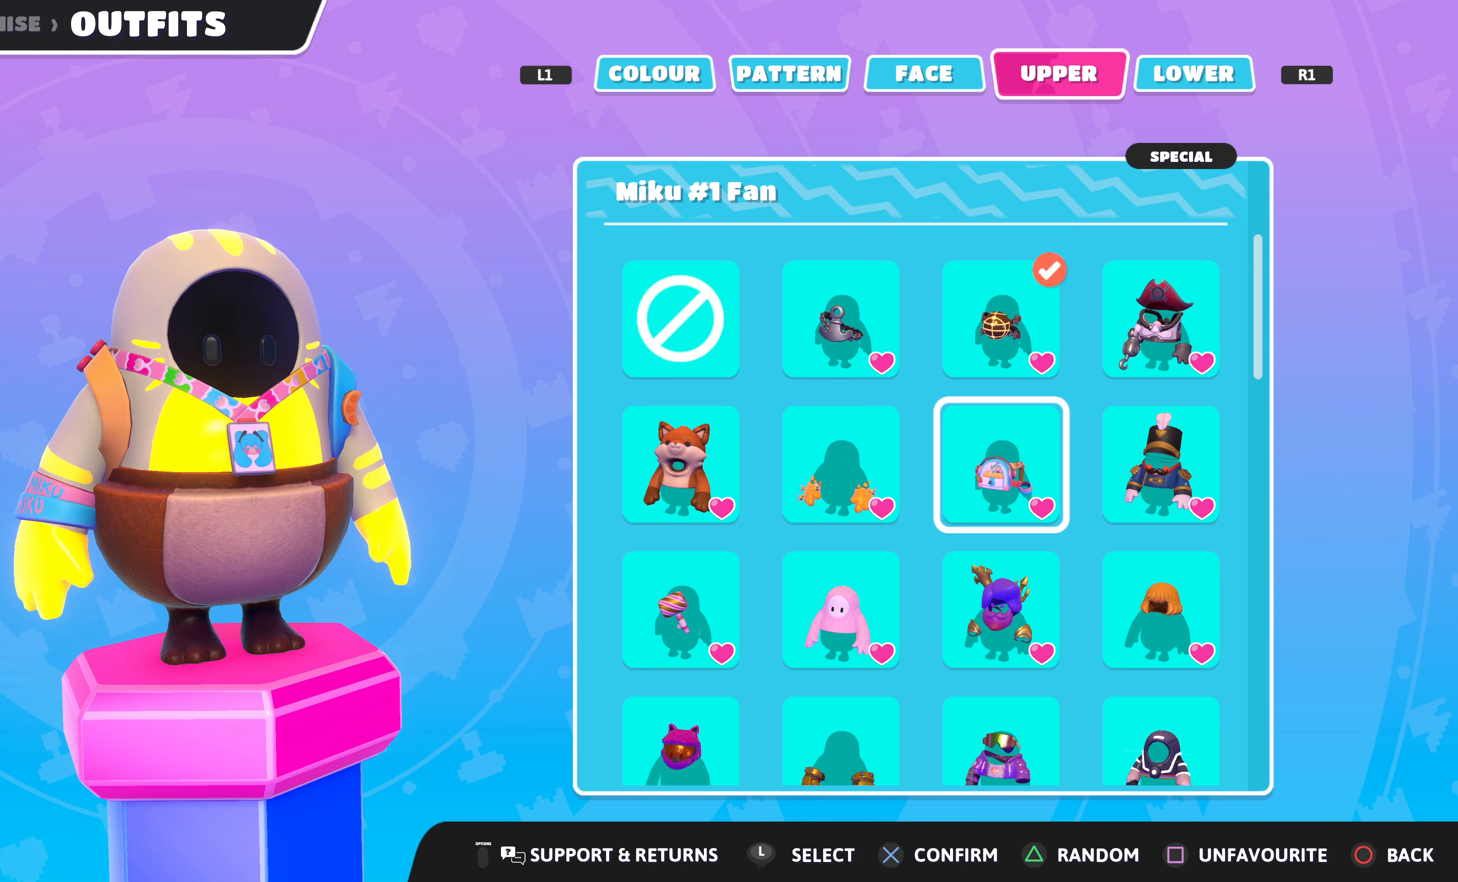
{"buttons": [], "left_stick": "center", "right_stick": "right", "events": [[100, "right_stick", "right"]]}
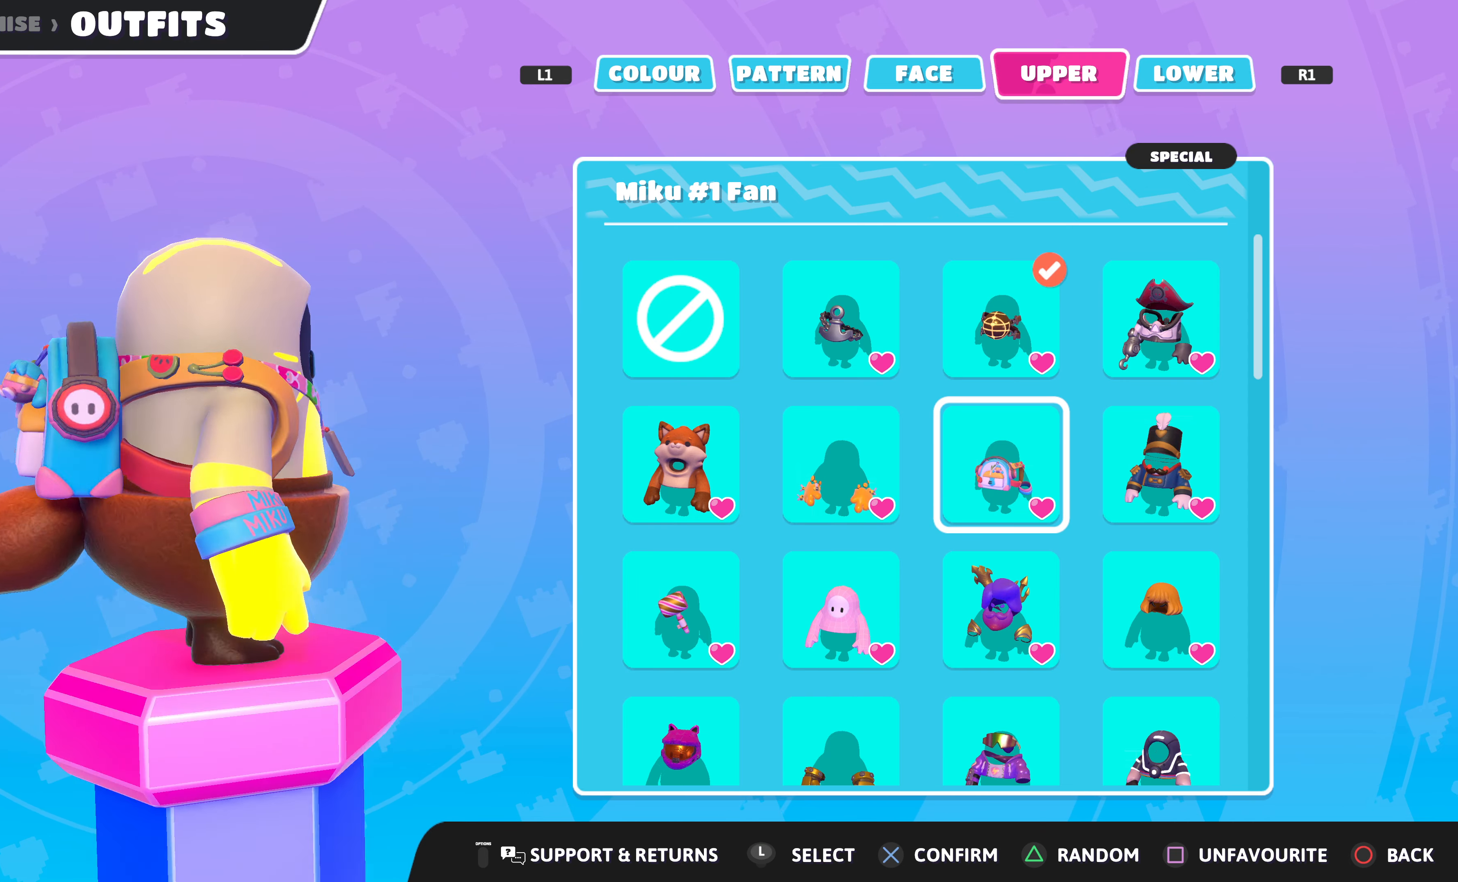
{"buttons": [], "left_stick": "center", "right_stick": "center", "events": [[233, "right_stick", "center"]]}
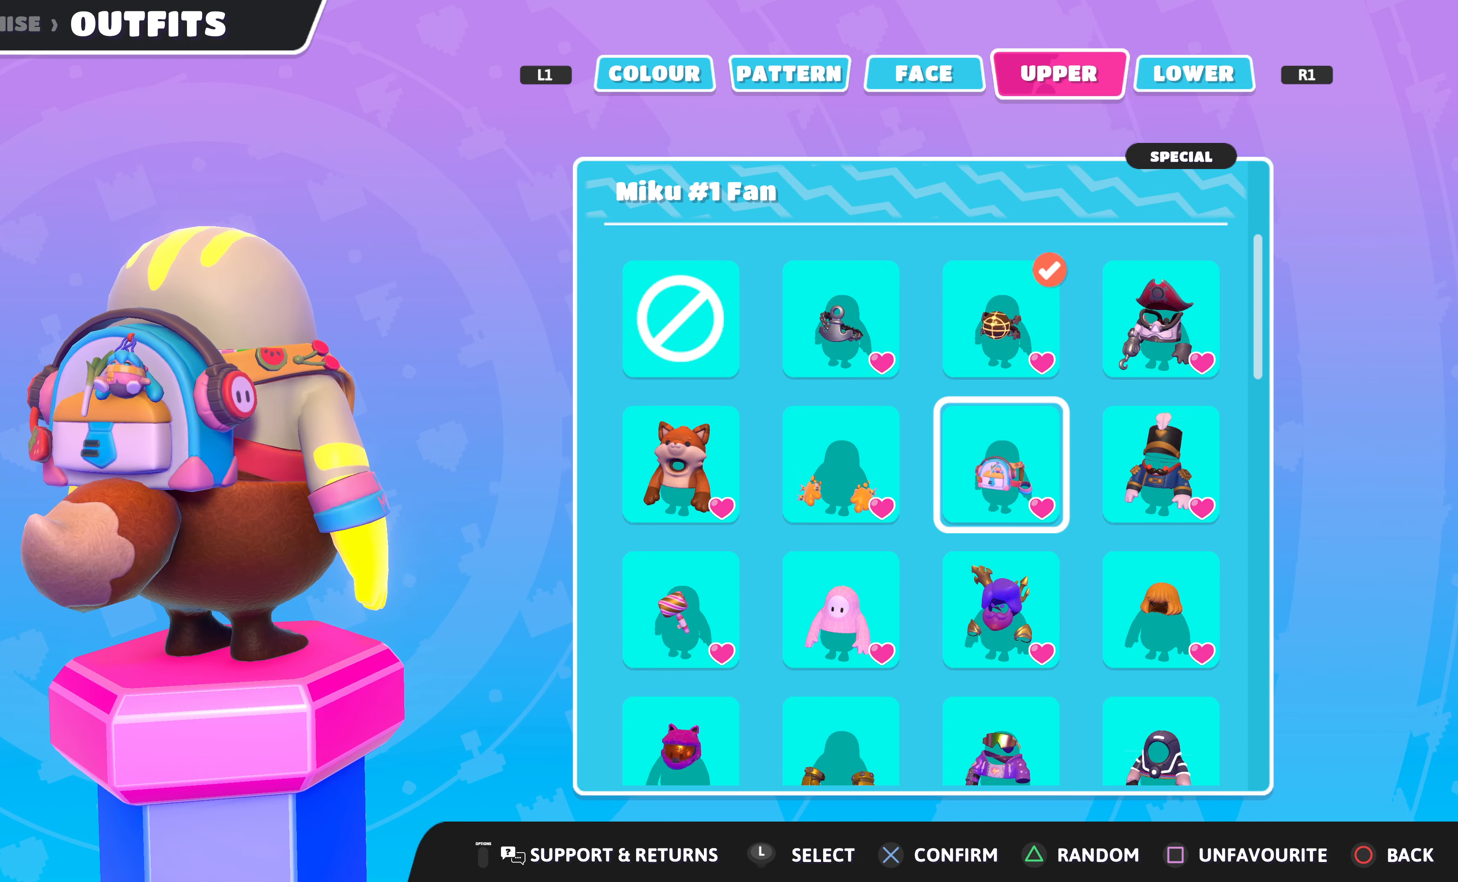
{"buttons": [], "left_stick": "center", "right_stick": "left", "events": [[333, "right_stick", "left"]]}
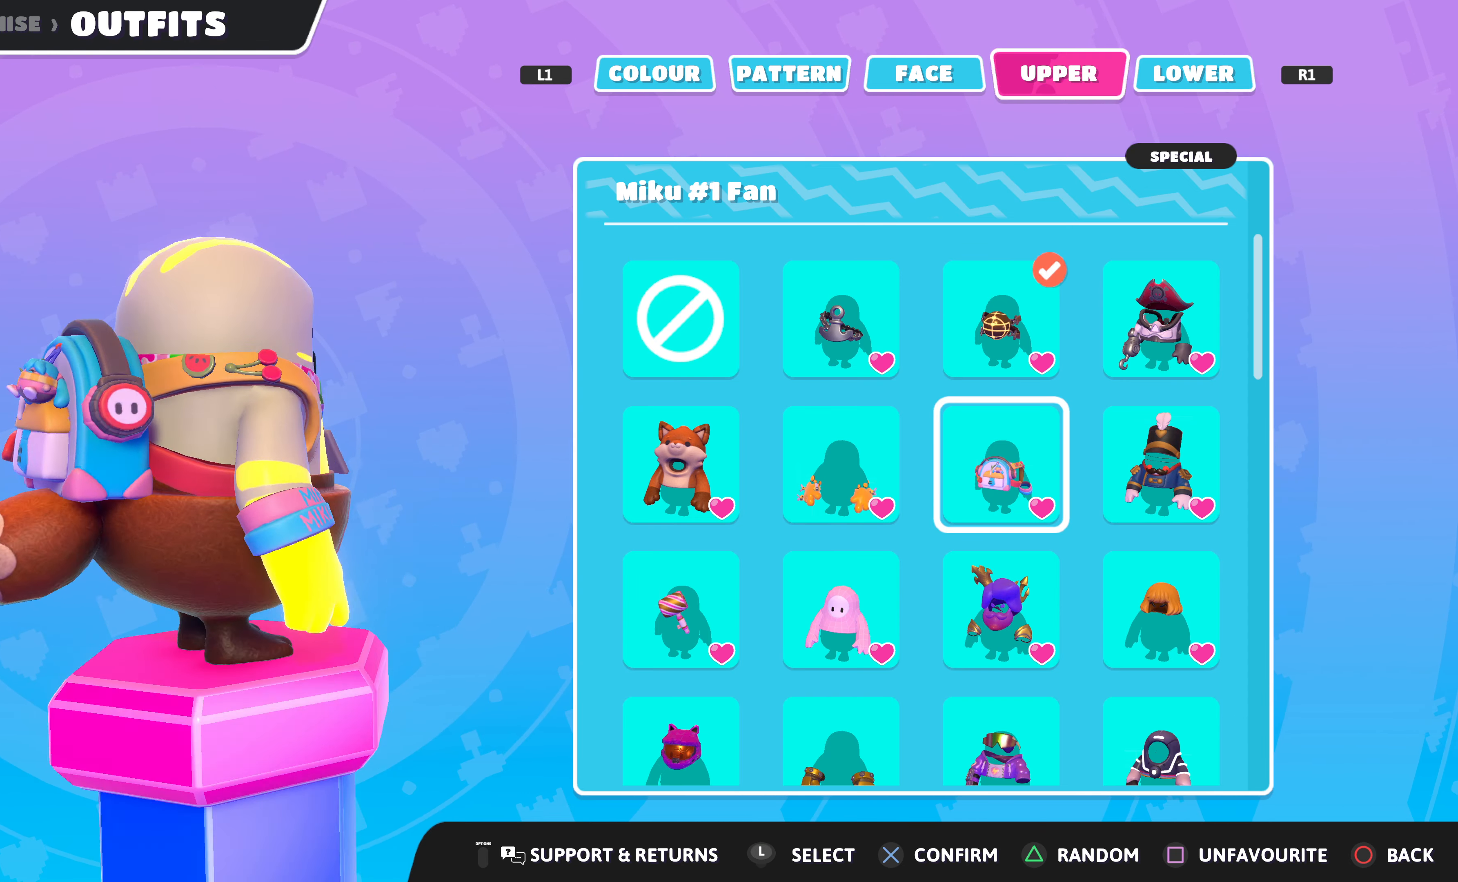
{"buttons": [], "left_stick": "center", "right_stick": "right", "events": [[133, "right_stick", "center"], [400, "right_stick", "right"]]}
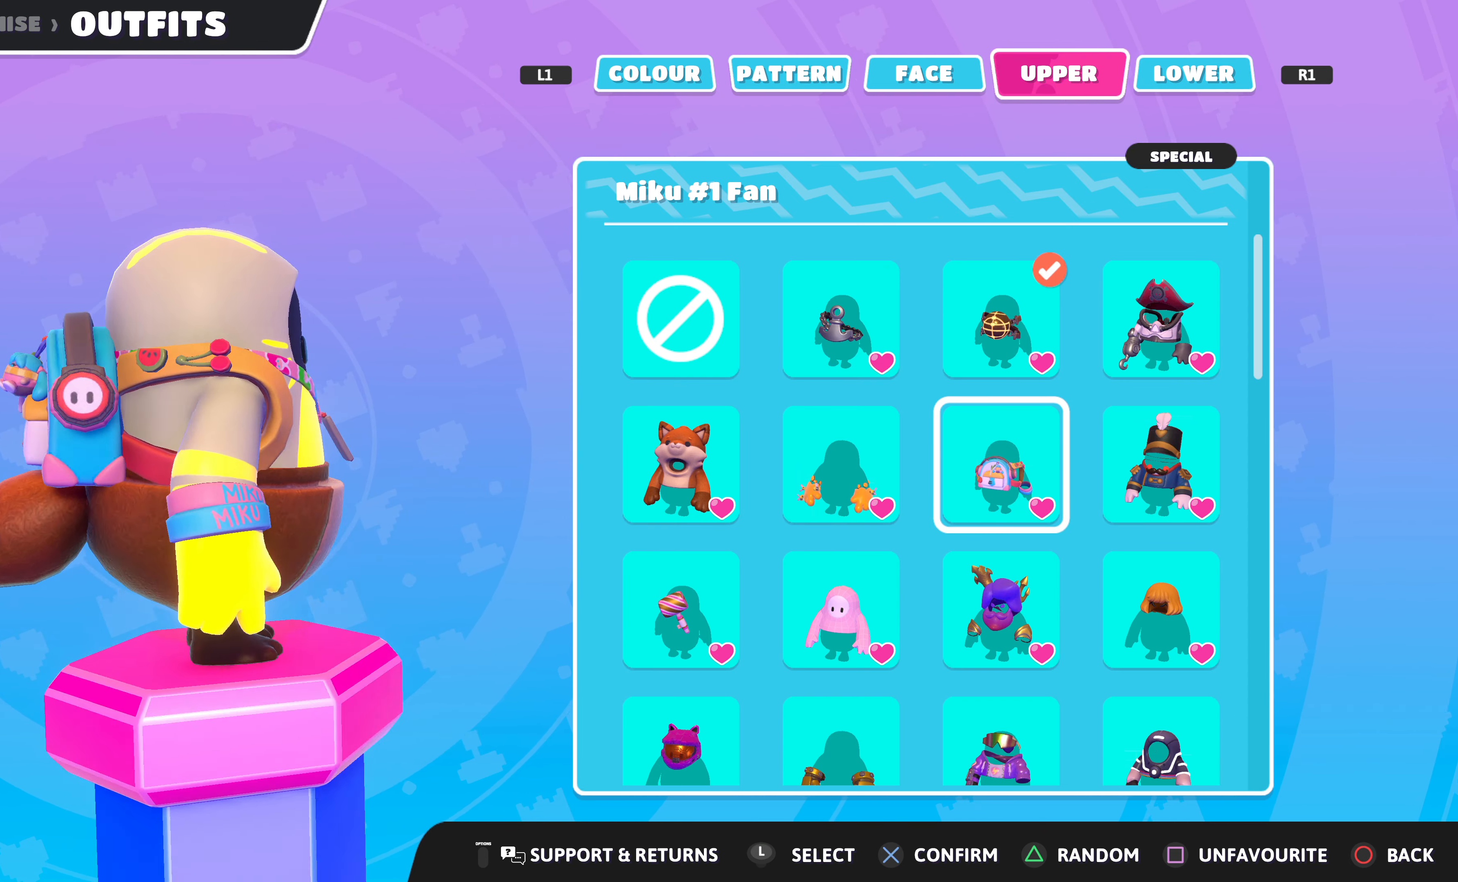
{"buttons": [], "left_stick": "center", "right_stick": "right", "events": [[100, "right_stick", "center"], [467, "right_stick", "right"]]}
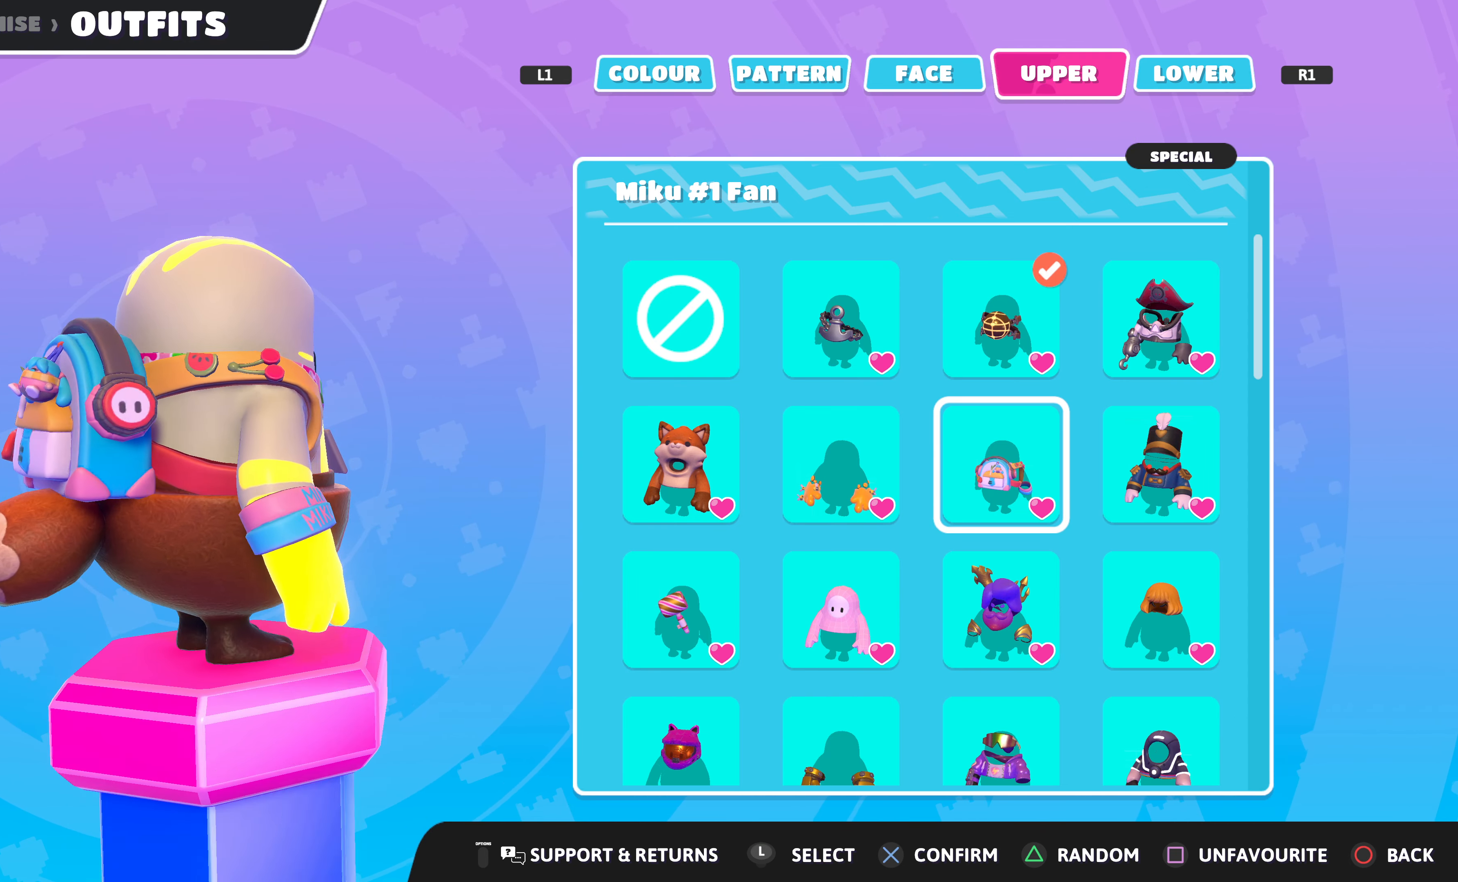
{"buttons": [], "left_stick": "center", "right_stick": "center", "events": [[267, "right_stick", "center"]]}
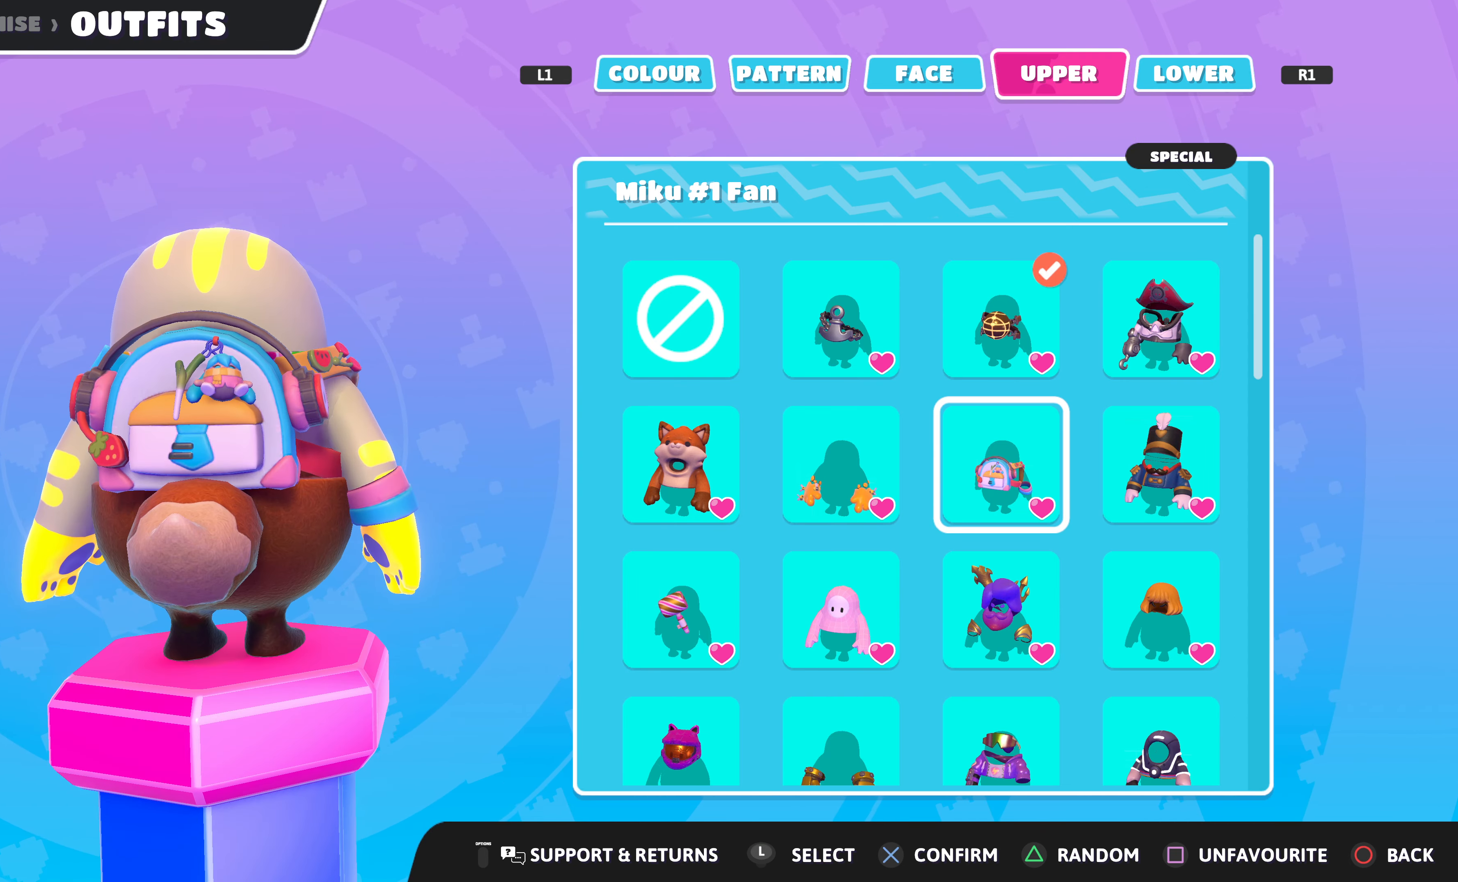
{"buttons": [], "left_stick": "center", "right_stick": "center", "events": [[67, "right_stick", "right"], [267, "right_stick", "center"]]}
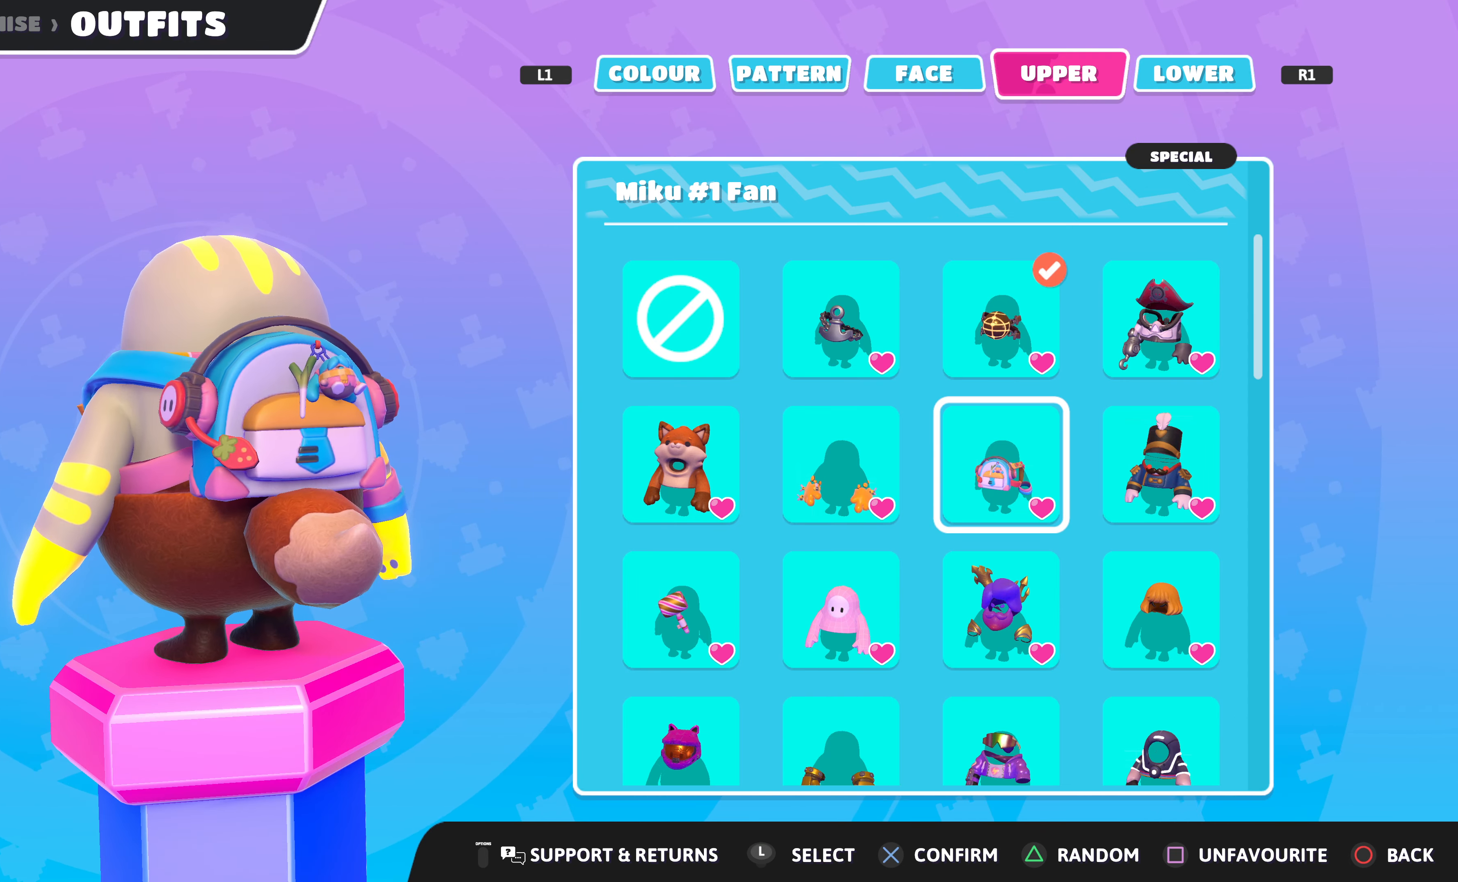
{"buttons": [], "left_stick": "center", "right_stick": "center", "events": [[233, "right_stick", "right"], [466, "right_stick", "center"]]}
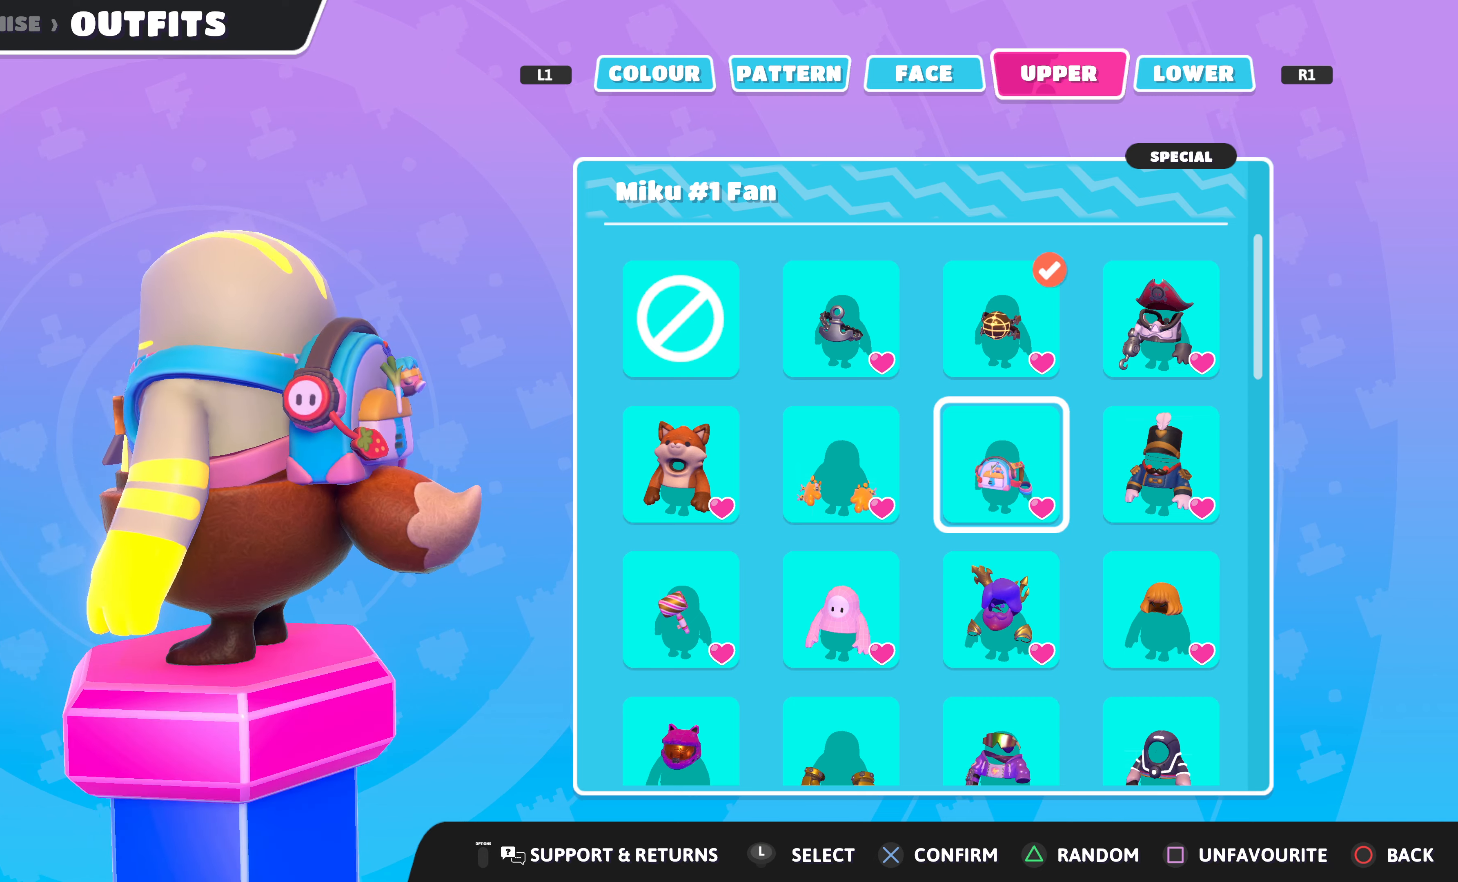
{"buttons": [], "left_stick": "center", "right_stick": "right", "events": [[233, "right_stick", "right"]]}
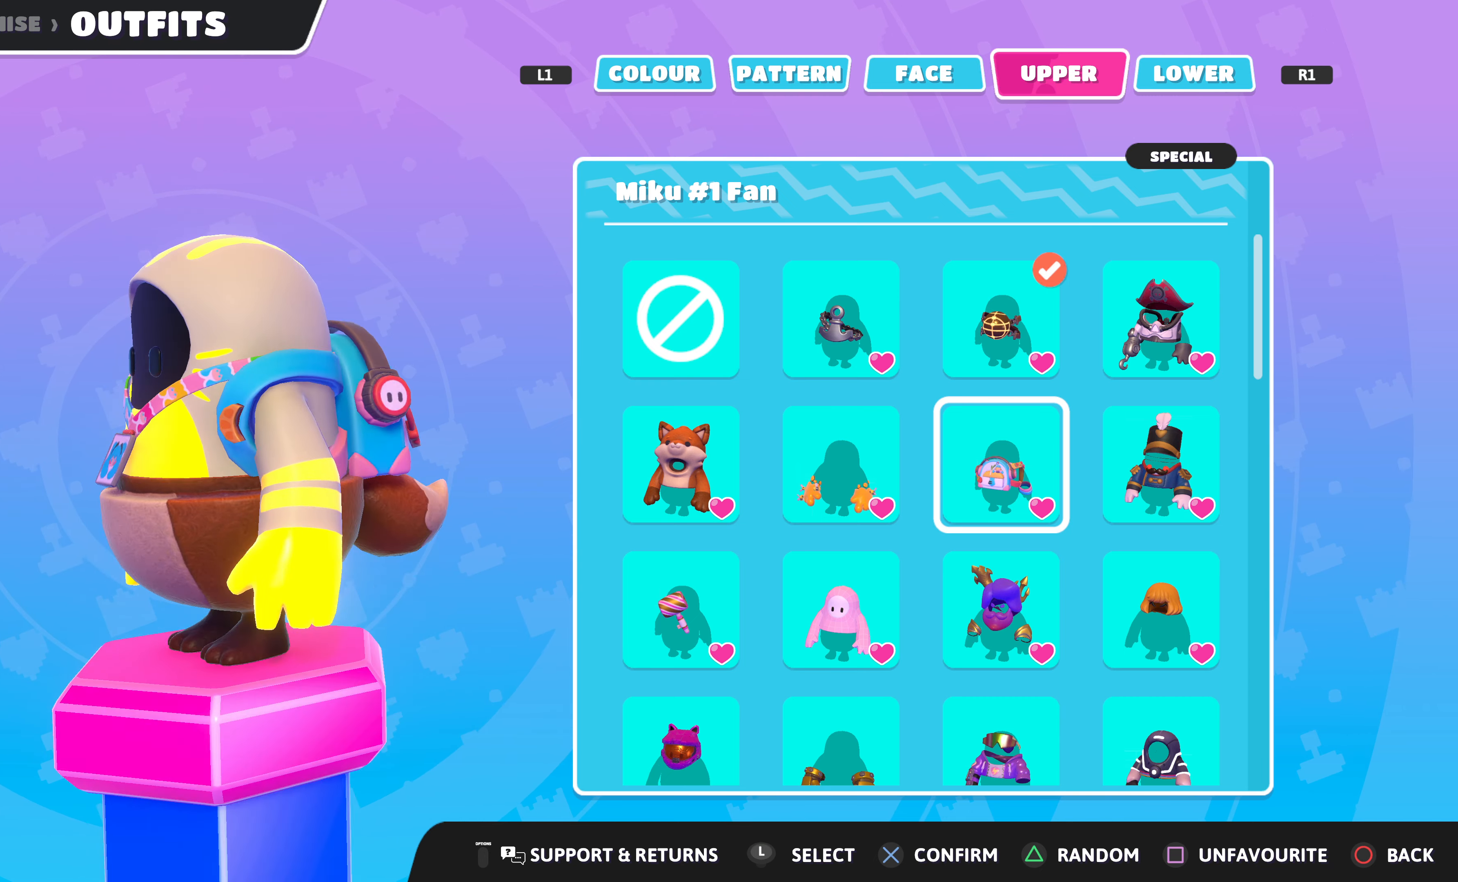
{"buttons": [], "left_stick": "center", "right_stick": "right", "events": [[200, "right_stick", "center"], [466, "right_stick", "right"]]}
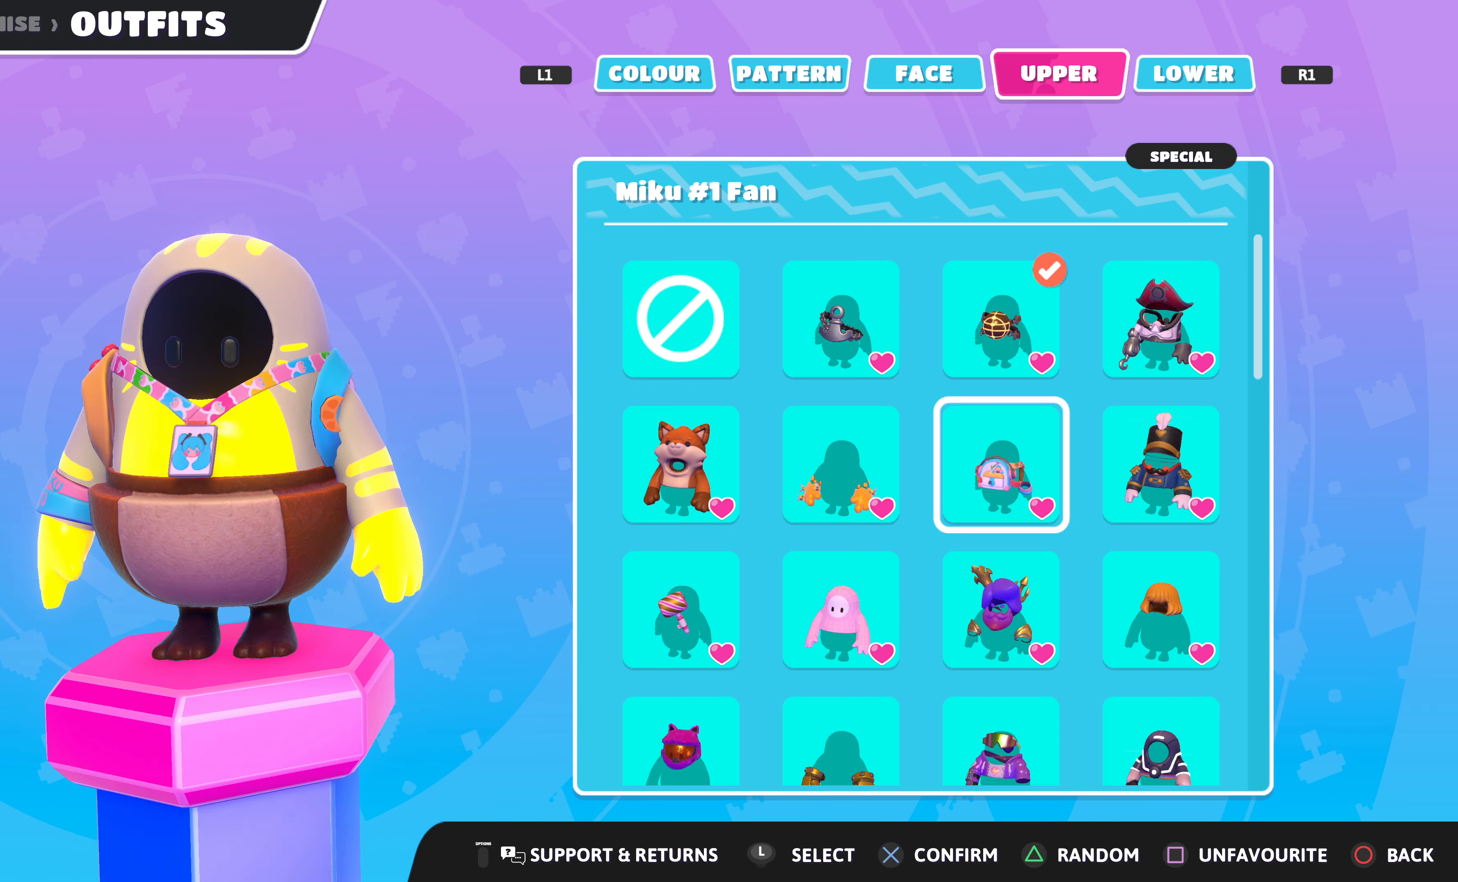
{"buttons": [], "left_stick": "center", "right_stick": "center", "events": [[166, "right_stick", "center"]]}